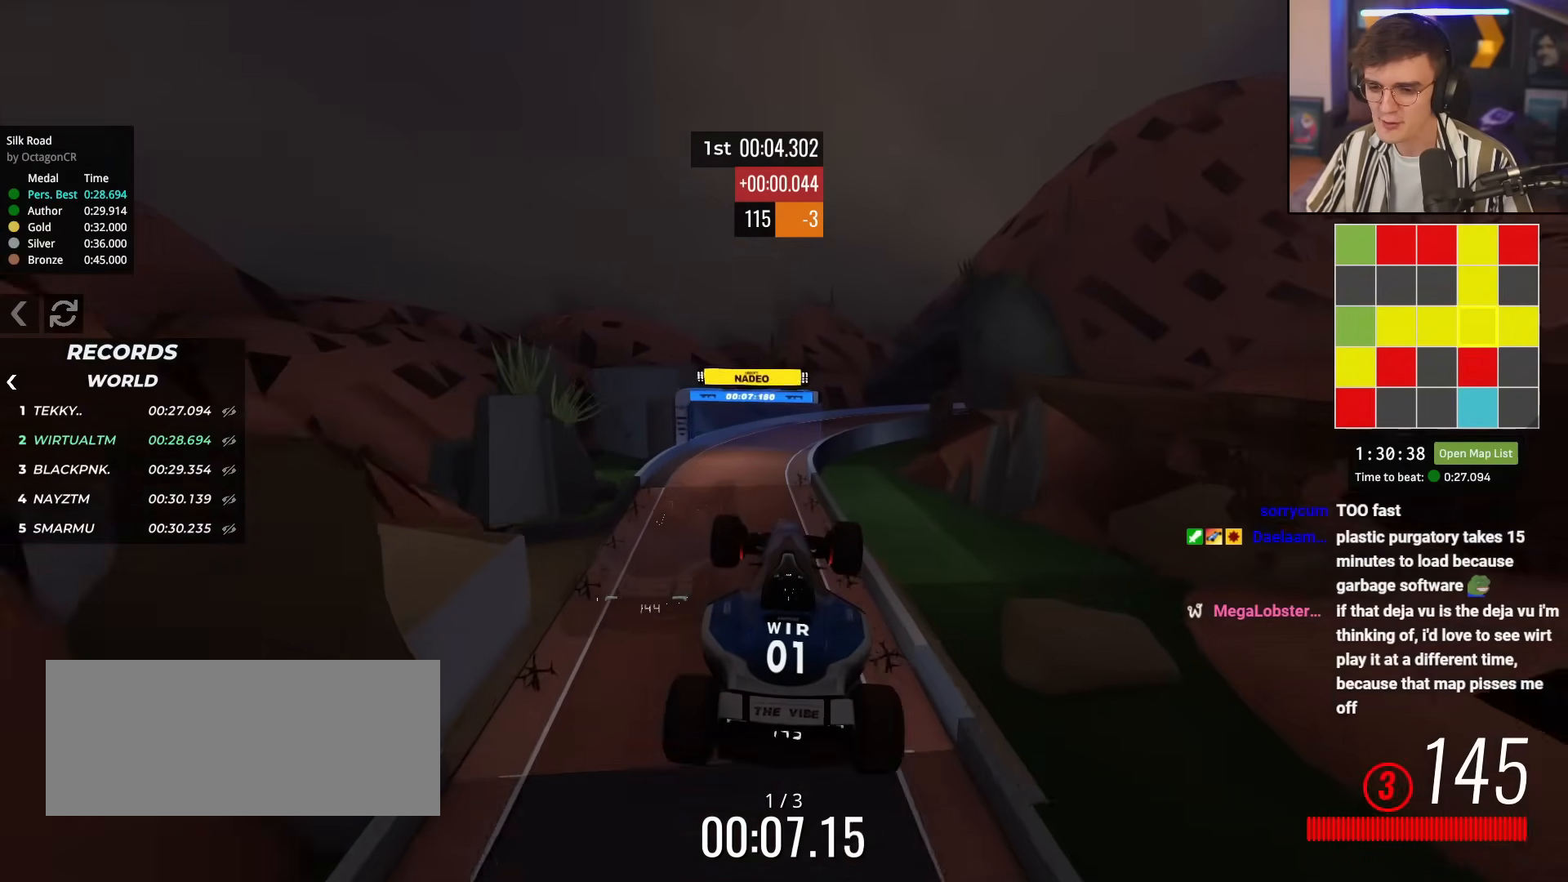
Gameplay with keyboard; each line is a JSON object with the keys held at the frame after it. "events" lists presses ("down") and releases ("up") of "brake", "down", "left", "right" and "up" between this image and that frame as [ms after this image, input, new state], when the widget could be followed in between. No other keys are recorded. Mouse input is not recorded. Key names are as the overlay labels them; some are game actions (e.g. jump) rather than physical keys.
{"keys": ["up"], "events": [[216, "right", "down"], [350, "right", "up"]]}
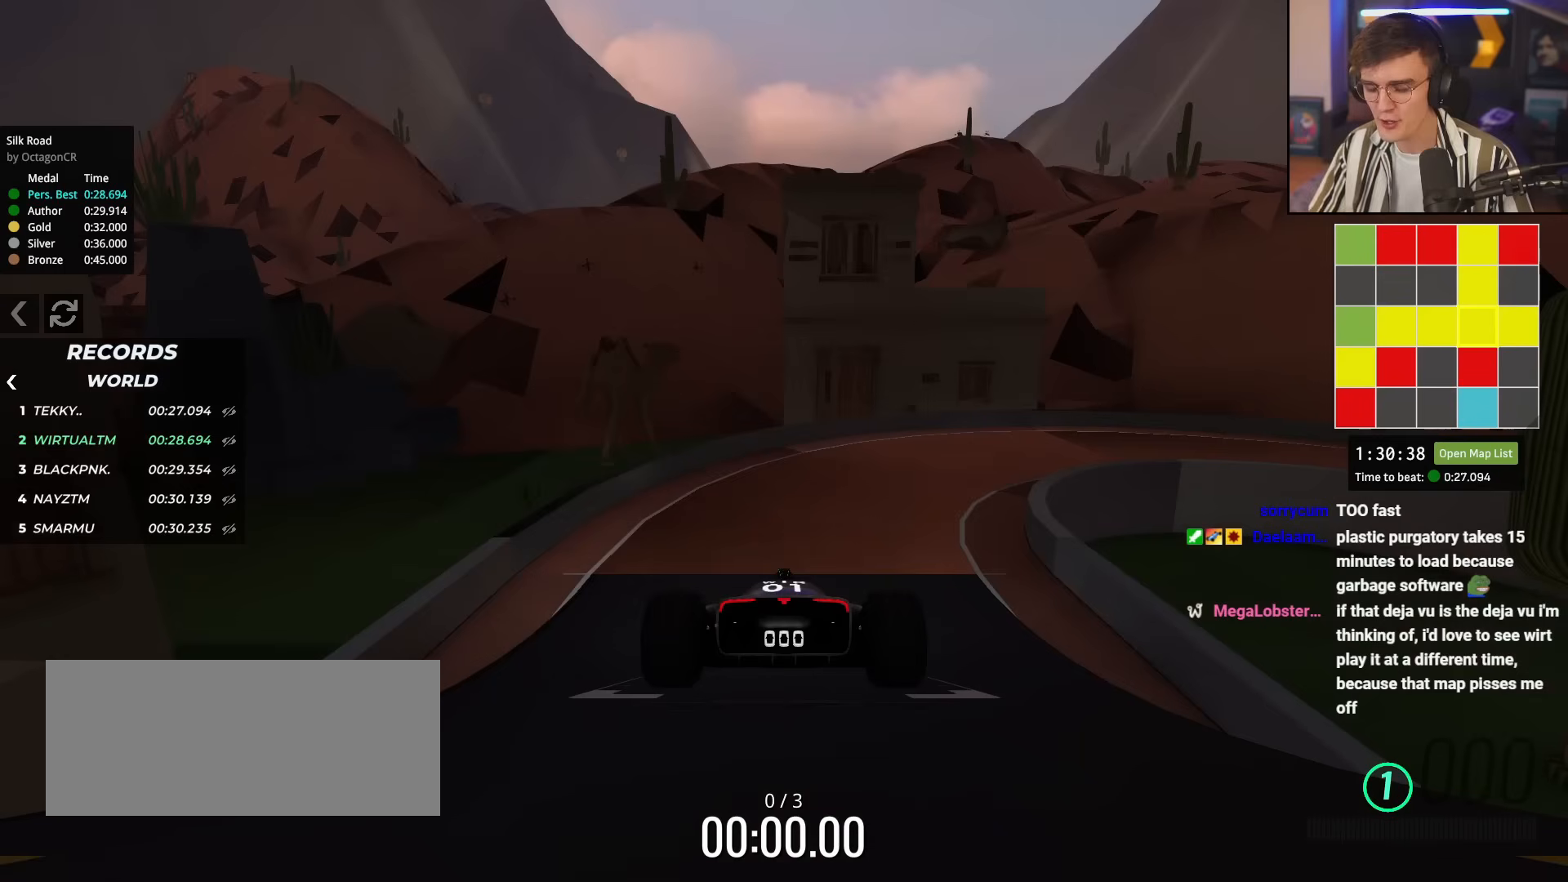
{"keys": ["up"], "events": []}
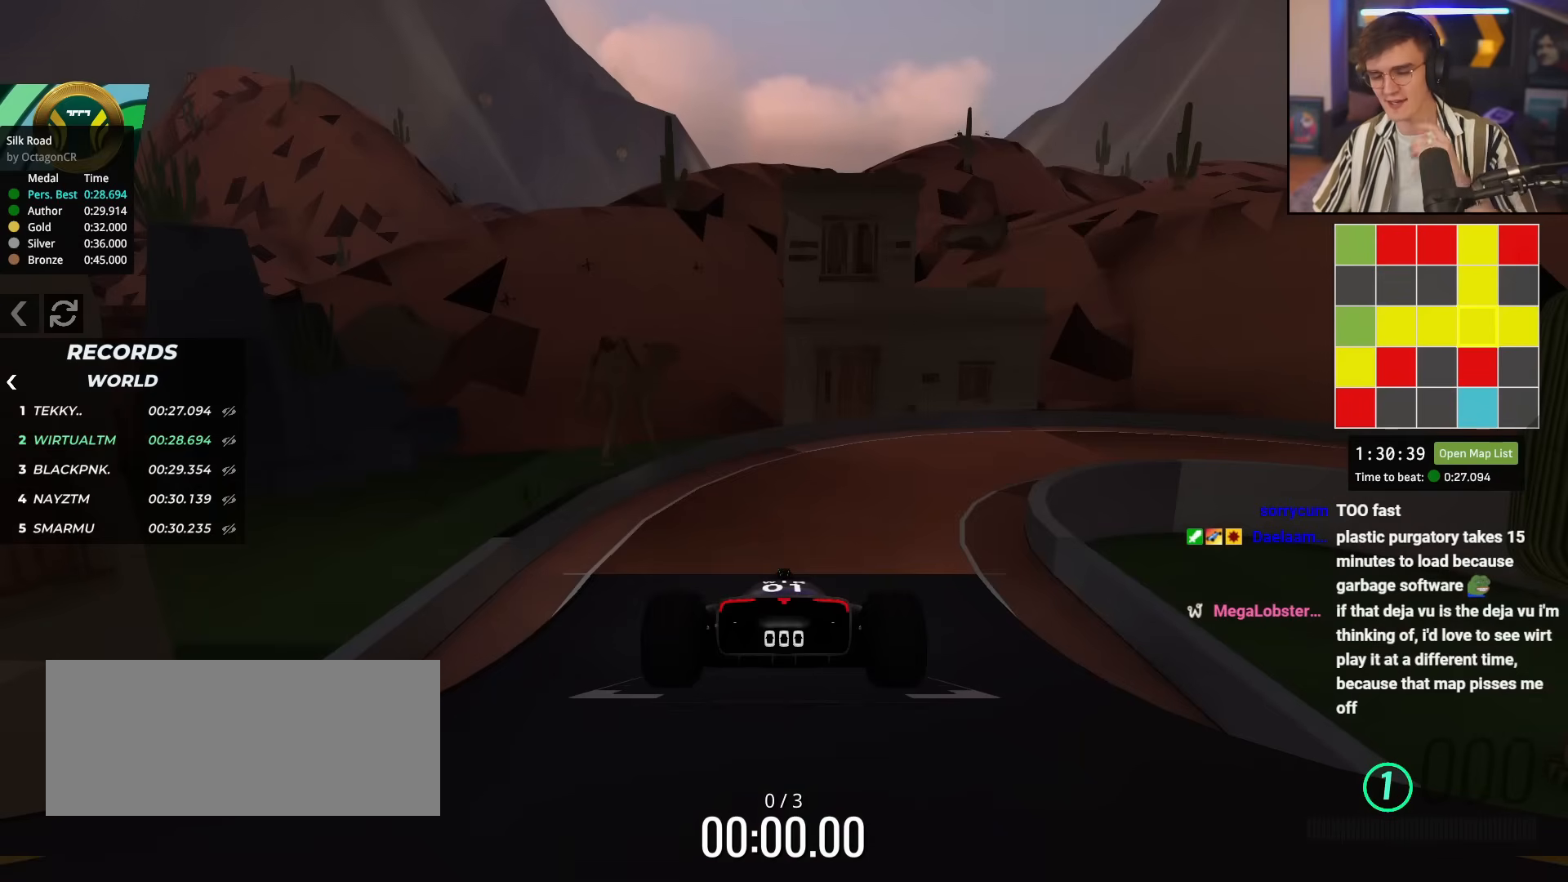
{"keys": ["up"], "events": []}
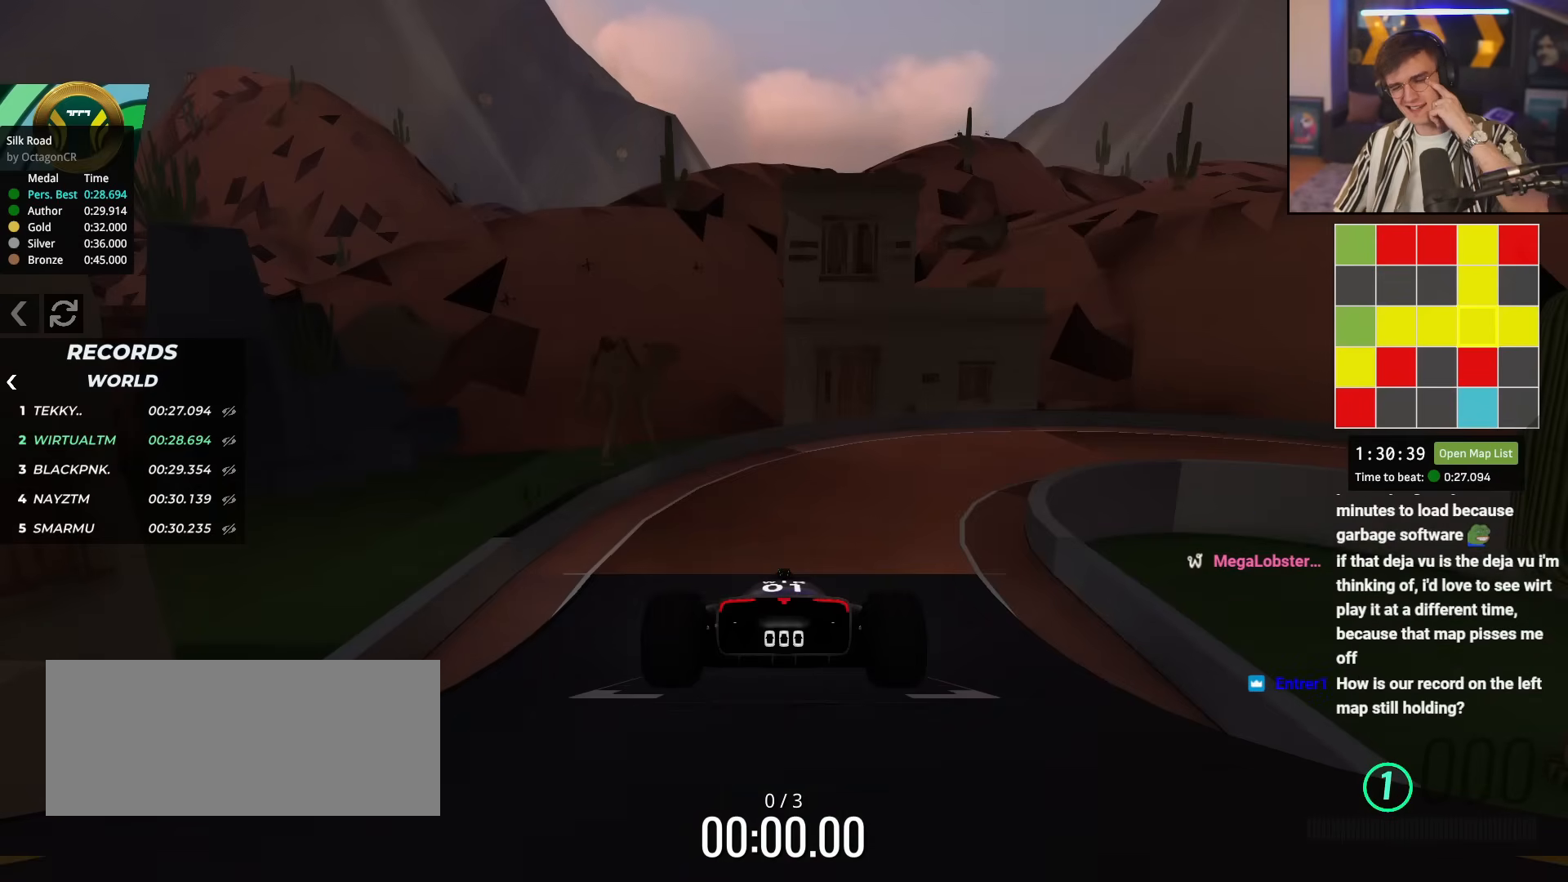
{"keys": ["up"], "events": []}
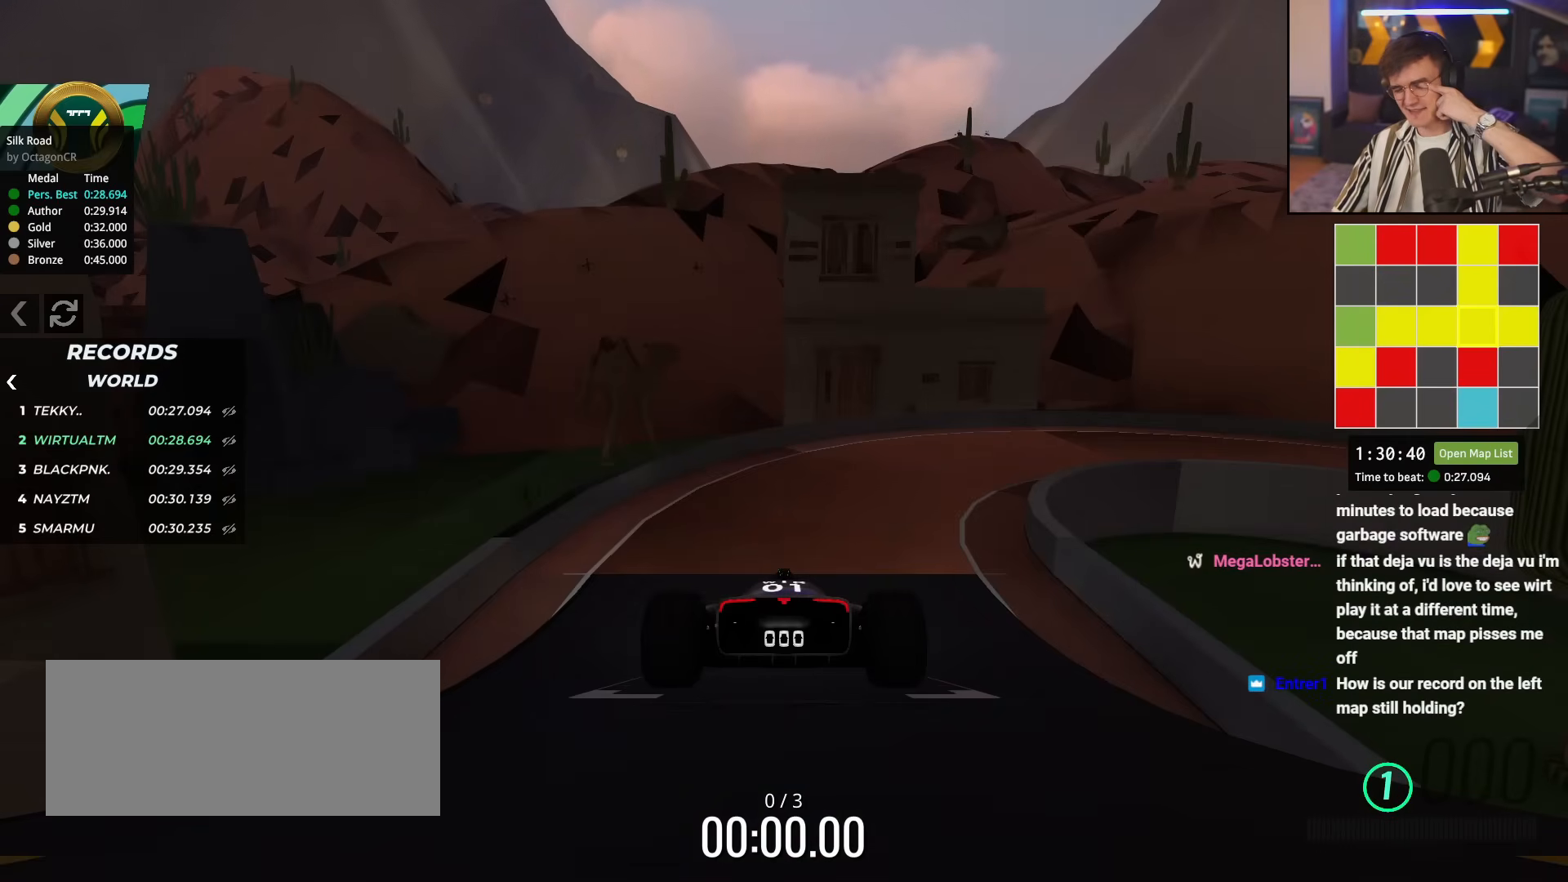
{"keys": ["up"], "events": []}
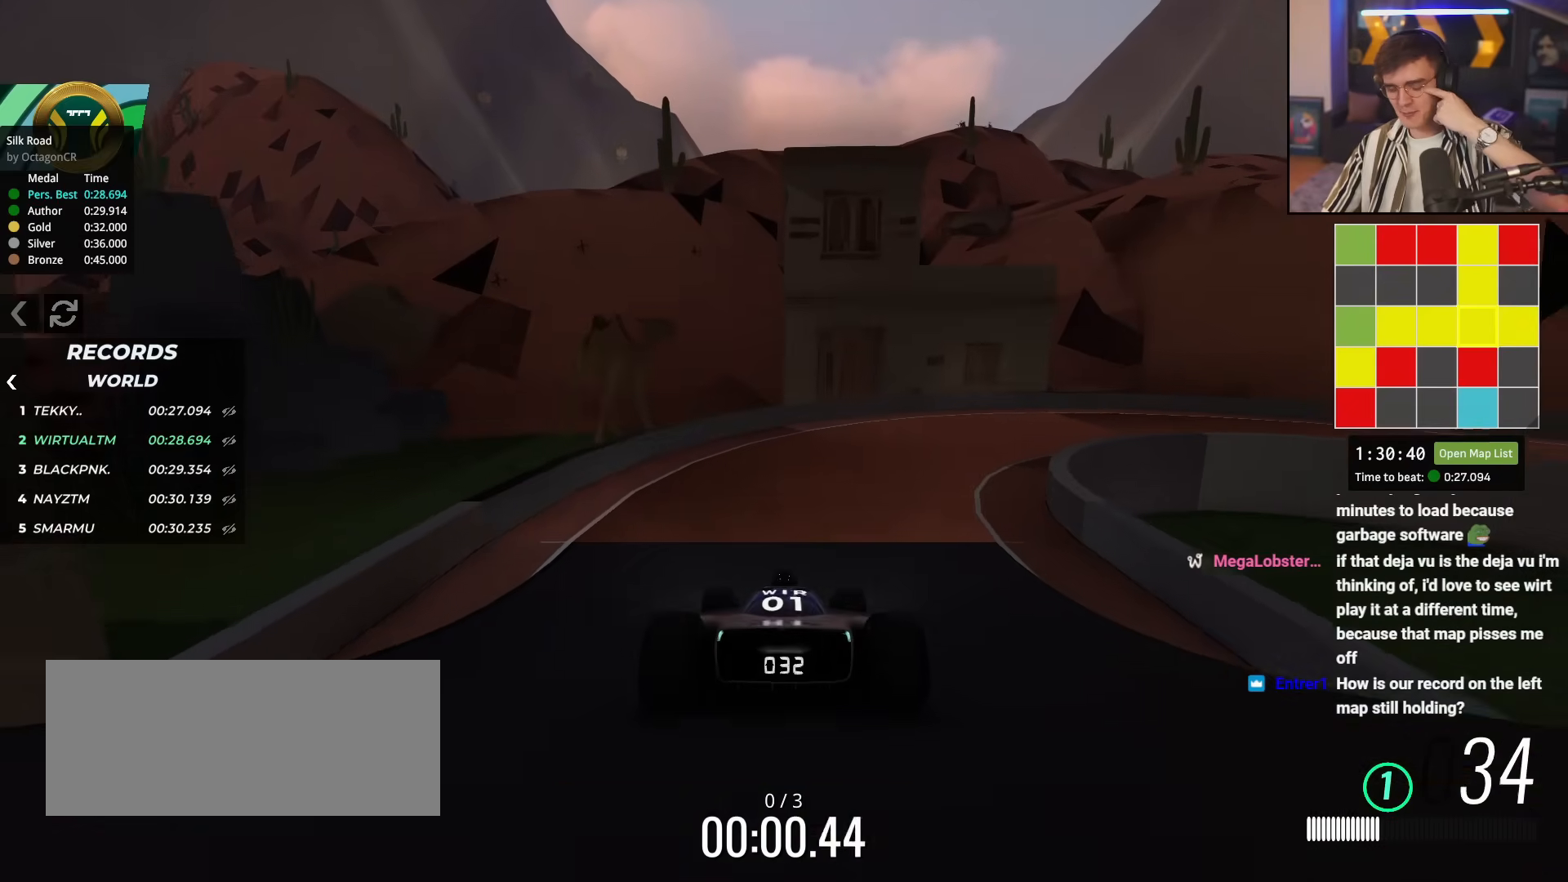
{"keys": ["right", "up"], "events": [[100, "right", "down"], [334, "right", "up"], [384, "right", "down"]]}
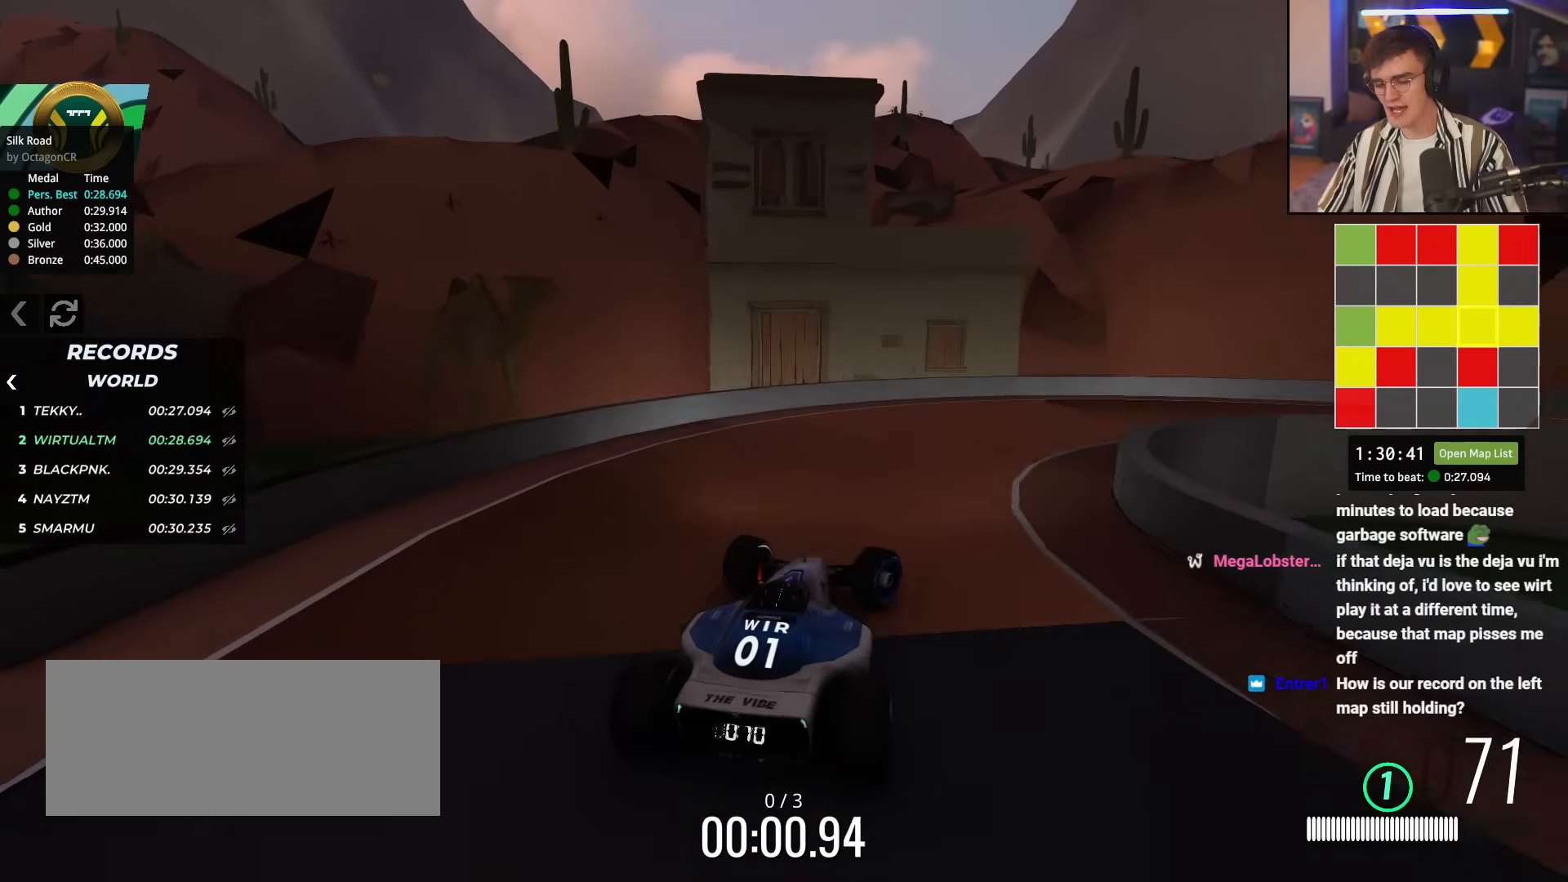
{"keys": ["right", "up"], "events": [[16, "right", "up"], [116, "right", "down"]]}
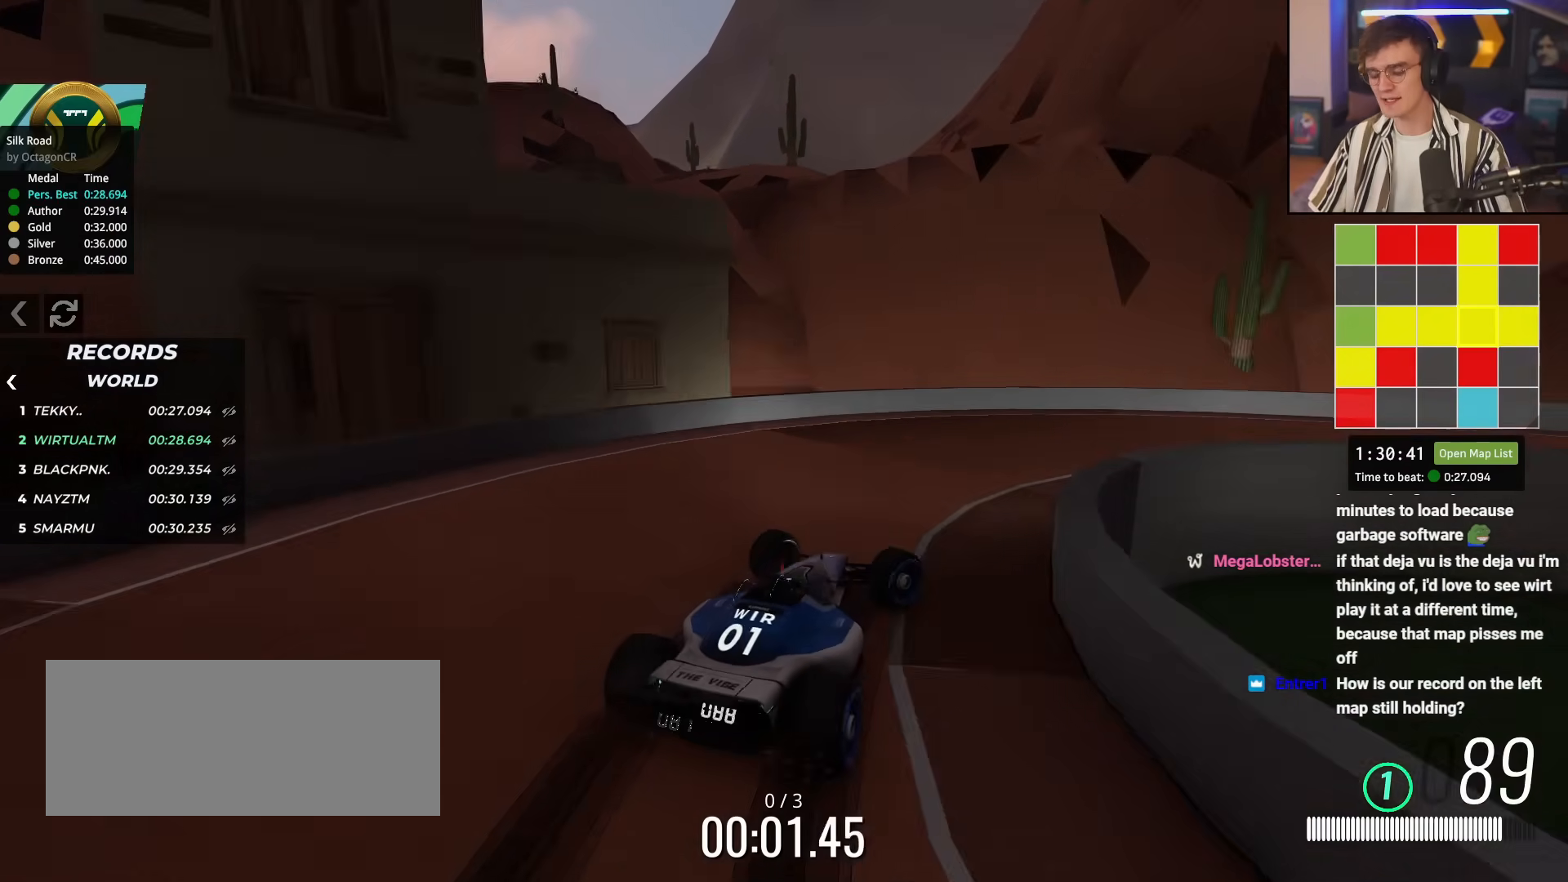
{"keys": ["right", "up"], "events": []}
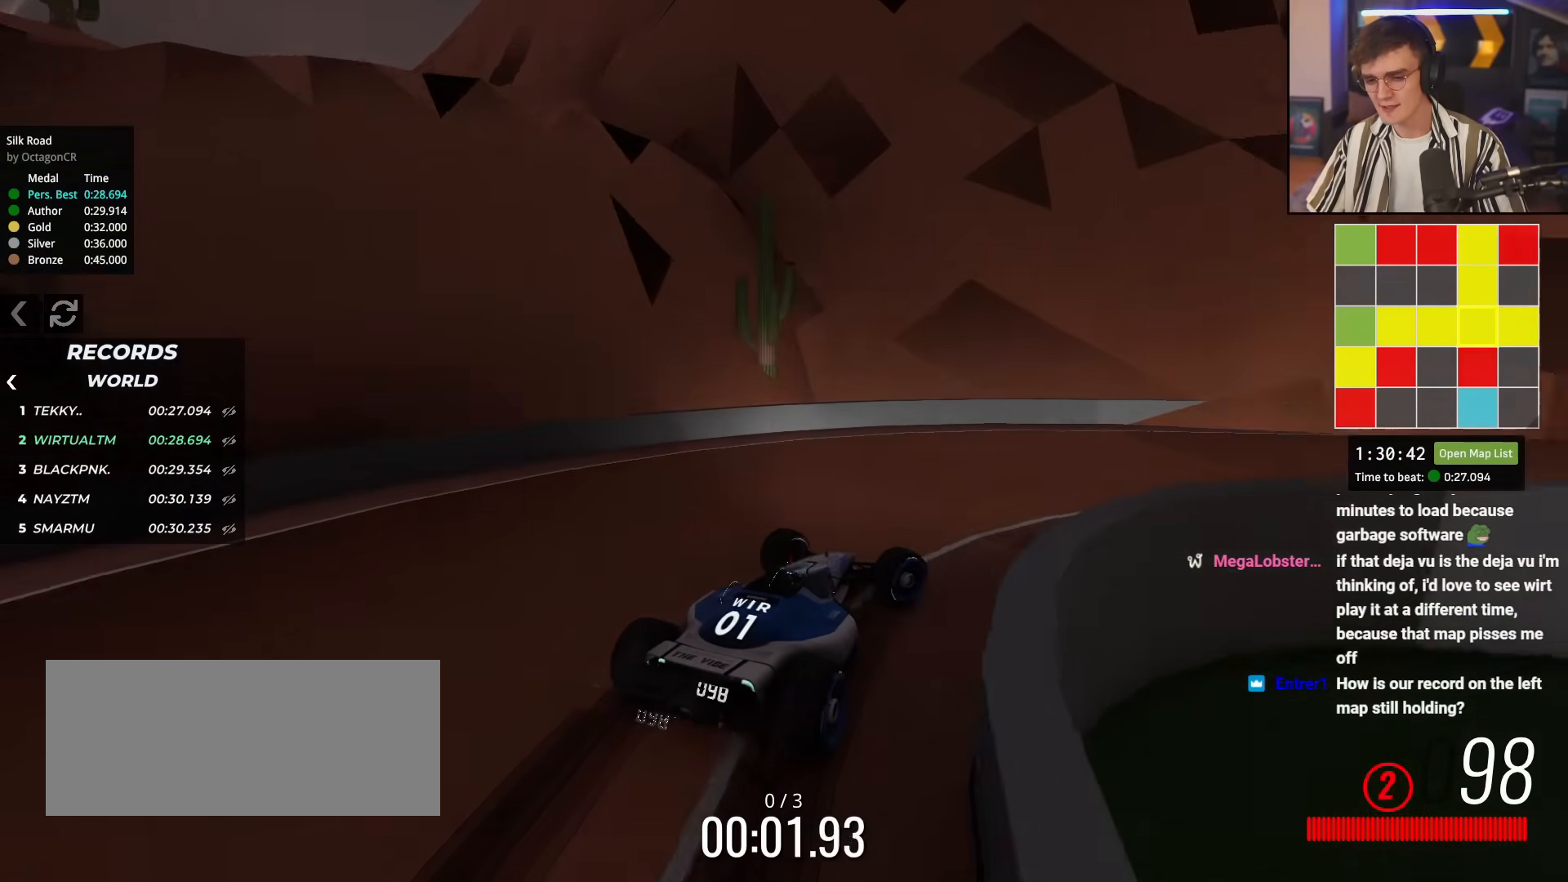
{"keys": ["up"], "events": [[383, "right", "up"]]}
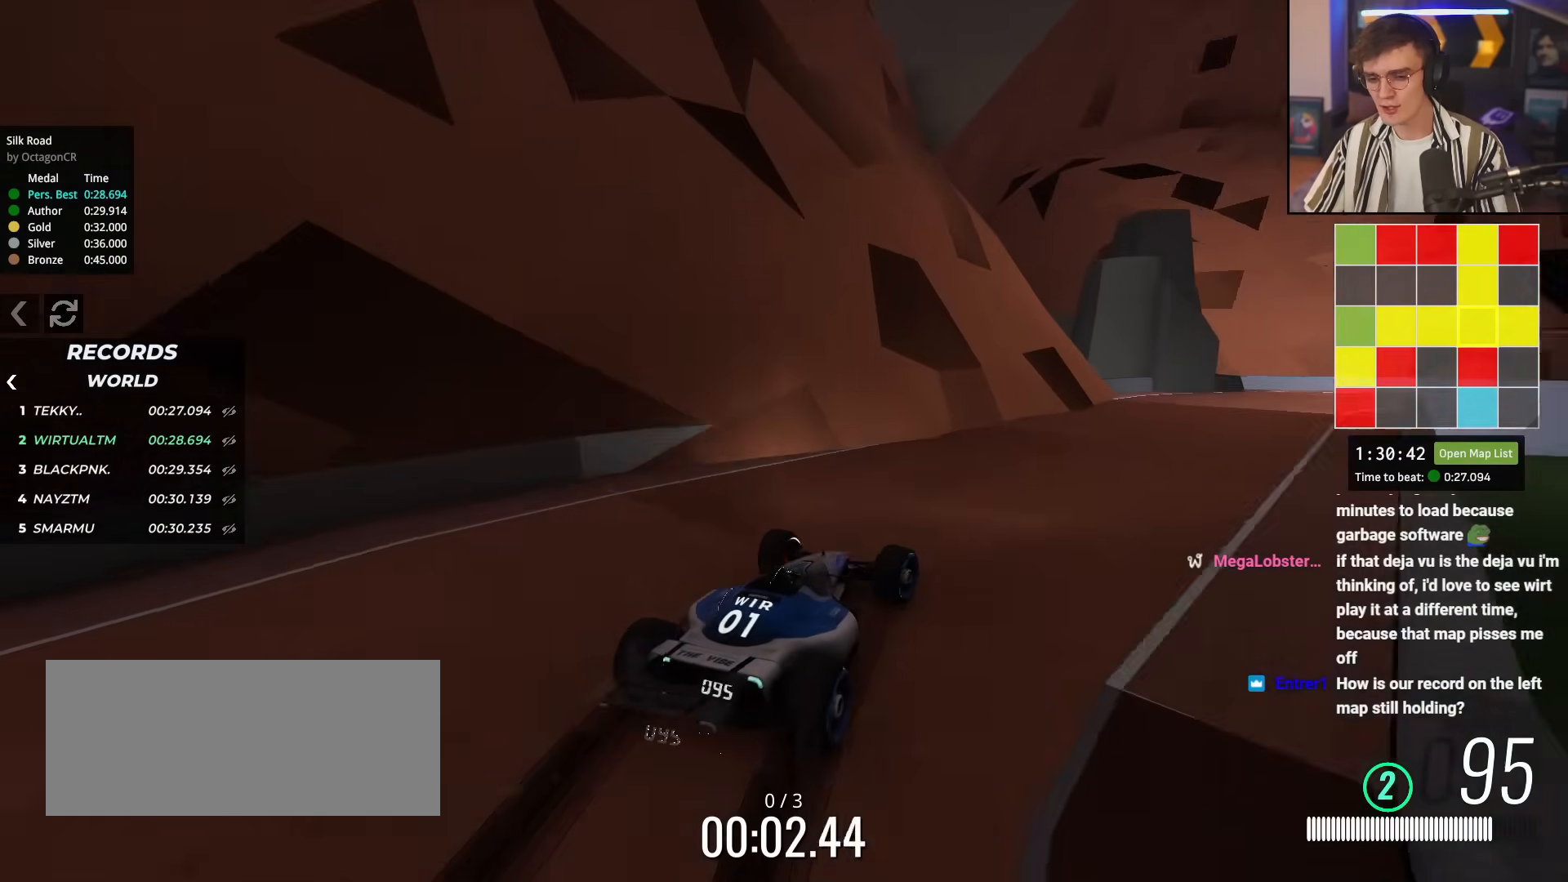
{"keys": ["right", "up"], "events": [[117, "right", "down"], [217, "right", "up"], [484, "right", "down"]]}
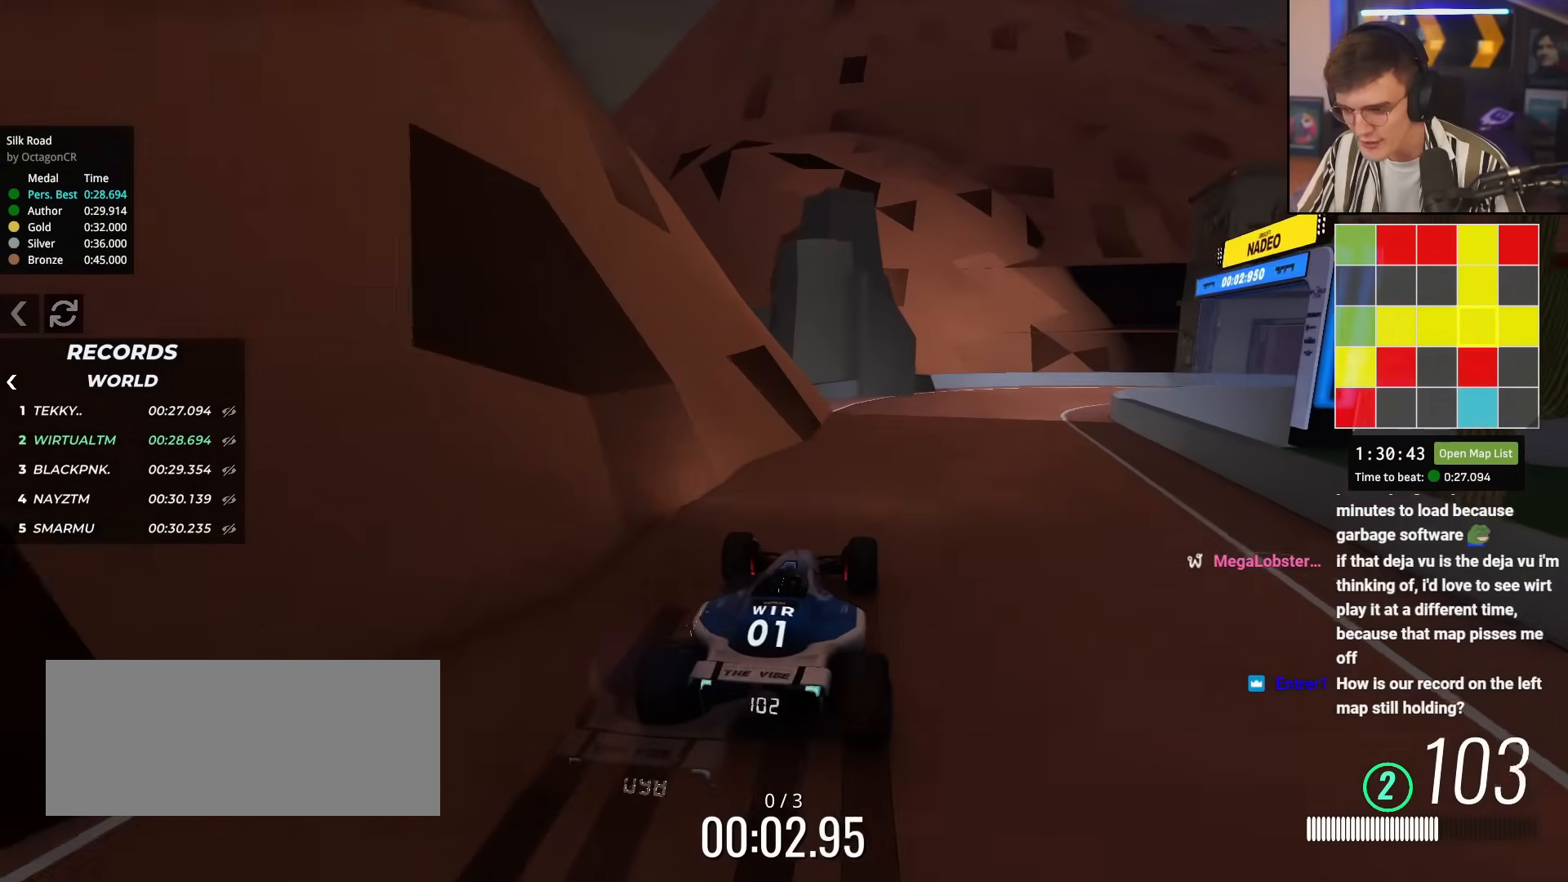
{"keys": ["right", "up"], "events": [[133, "right", "up"], [166, "right", "down"], [400, "right", "up"], [483, "right", "down"]]}
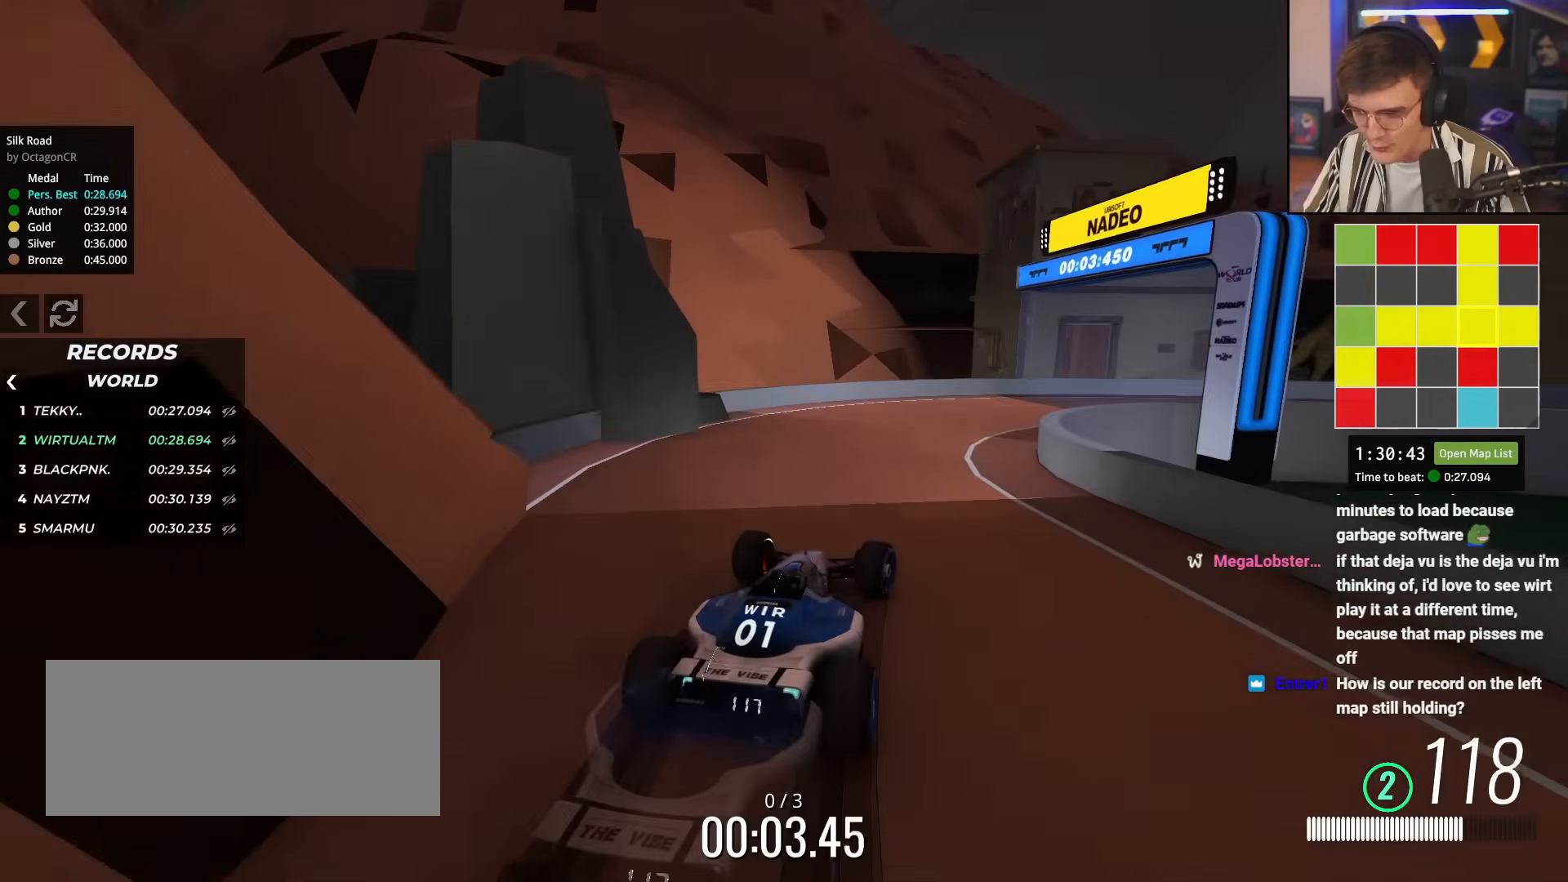
{"keys": ["right", "up"], "events": [[317, "up", "up"], [467, "up", "down"]]}
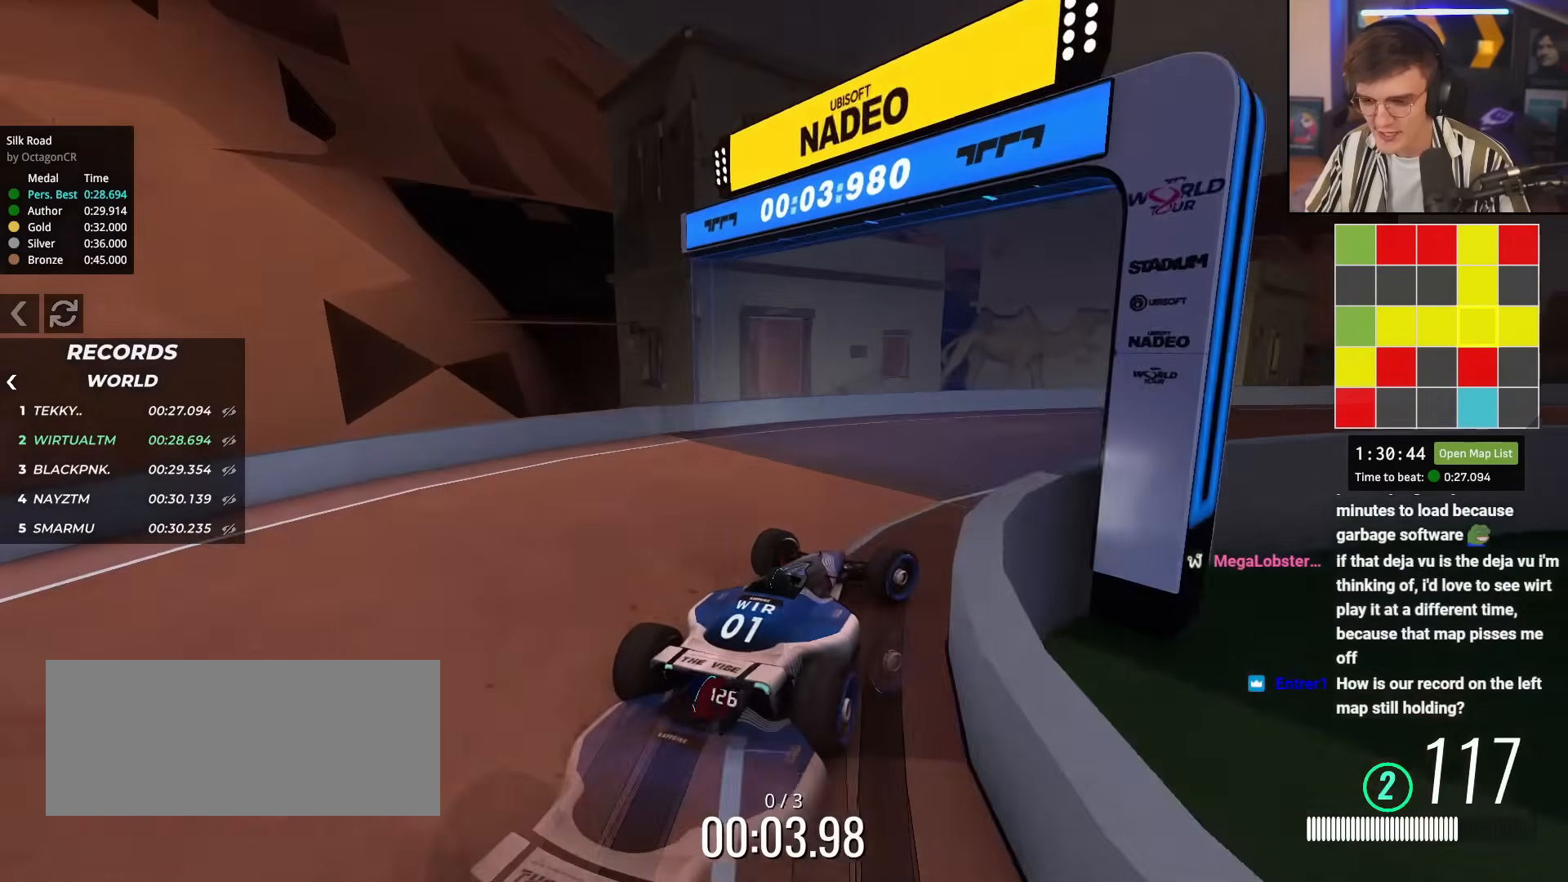
{"keys": ["up"], "events": [[467, "right", "up"]]}
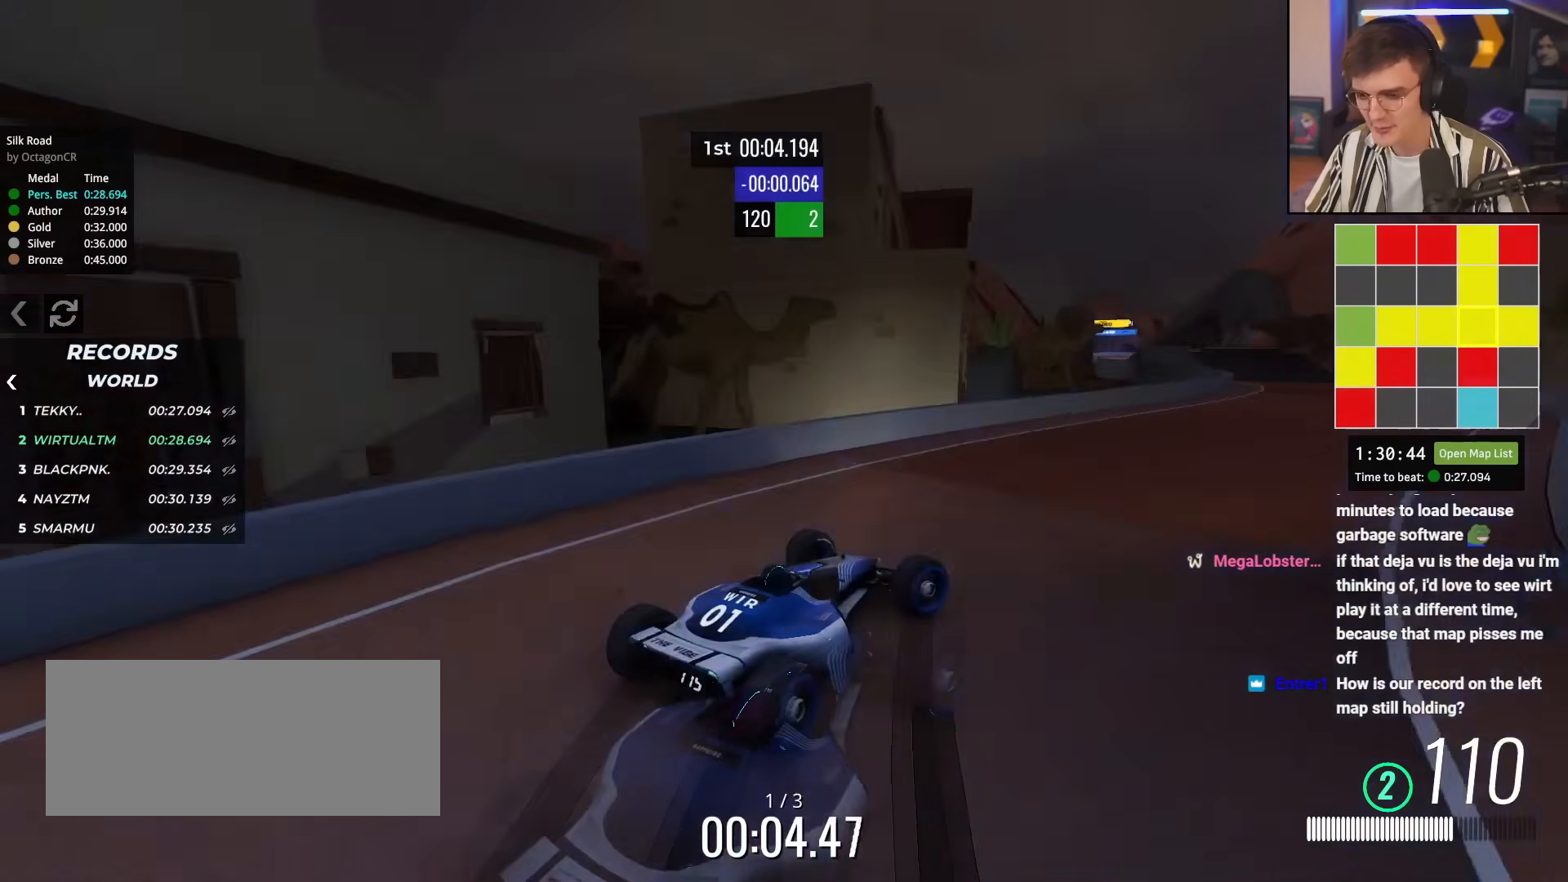
{"keys": ["right", "up"], "events": [[117, "left", "down"], [217, "left", "up"], [400, "right", "down"]]}
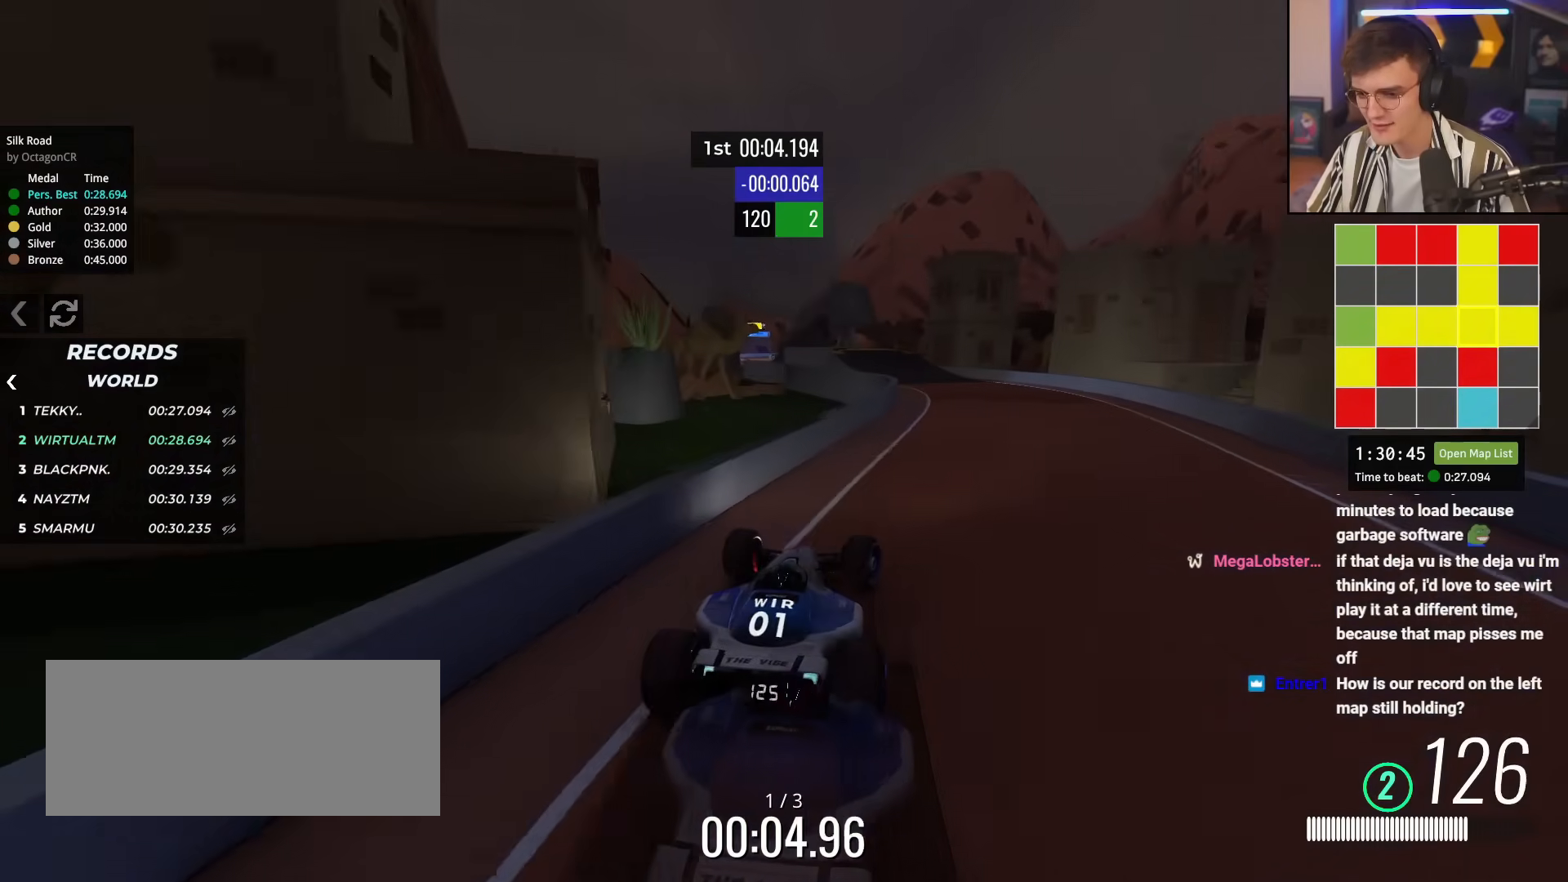
{"keys": ["left", "up"], "events": [[83, "right", "up"], [467, "left", "down"]]}
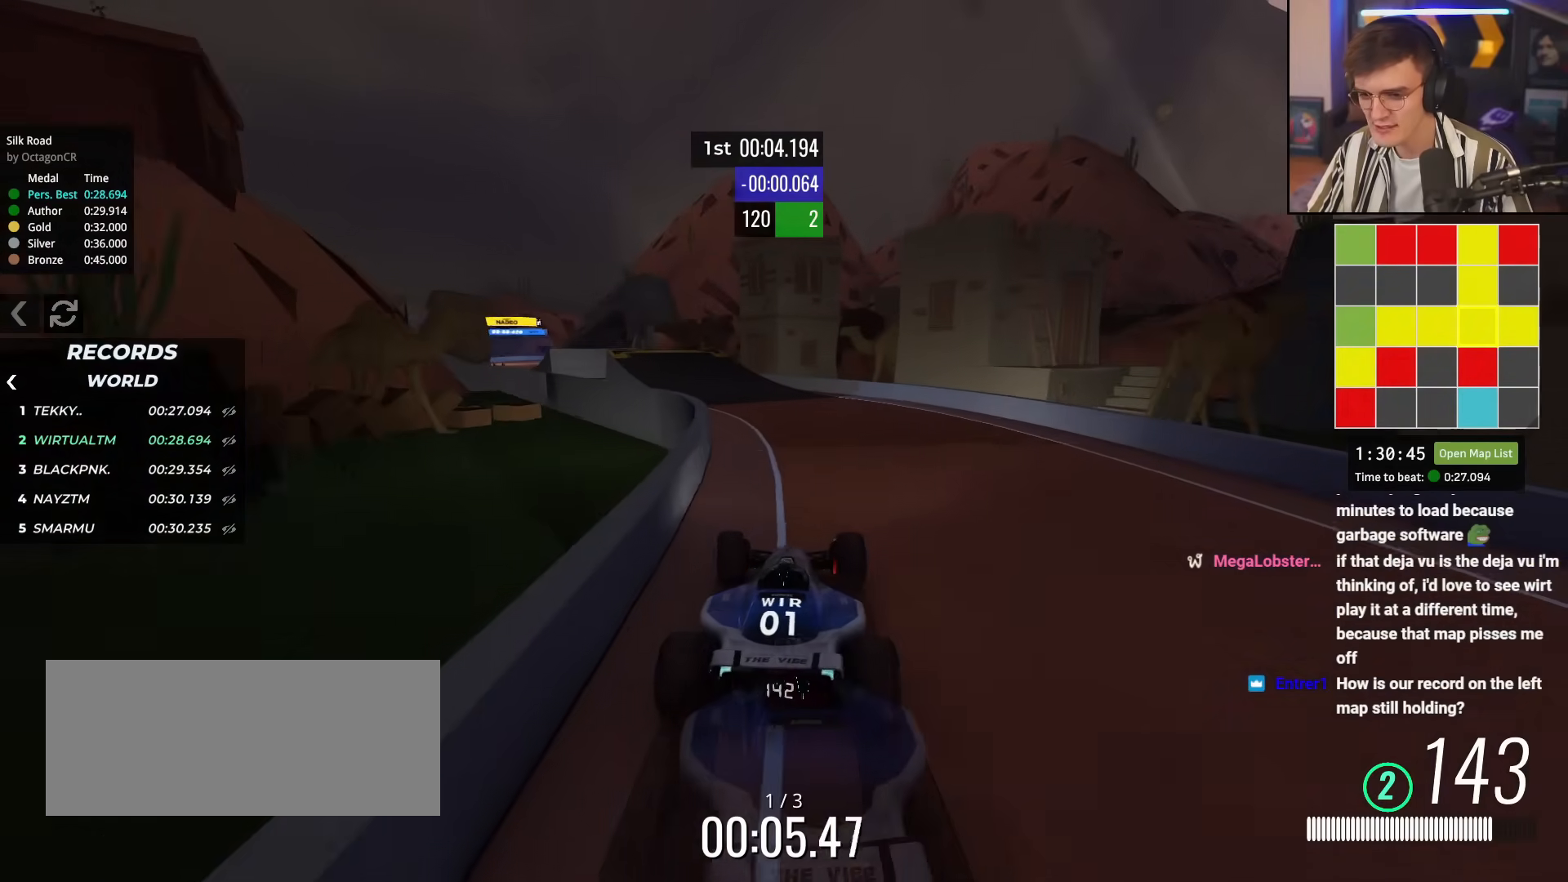
{"keys": ["left", "up"], "events": [[50, "left", "up"], [150, "left", "down"], [234, "left", "up"], [434, "left", "down"]]}
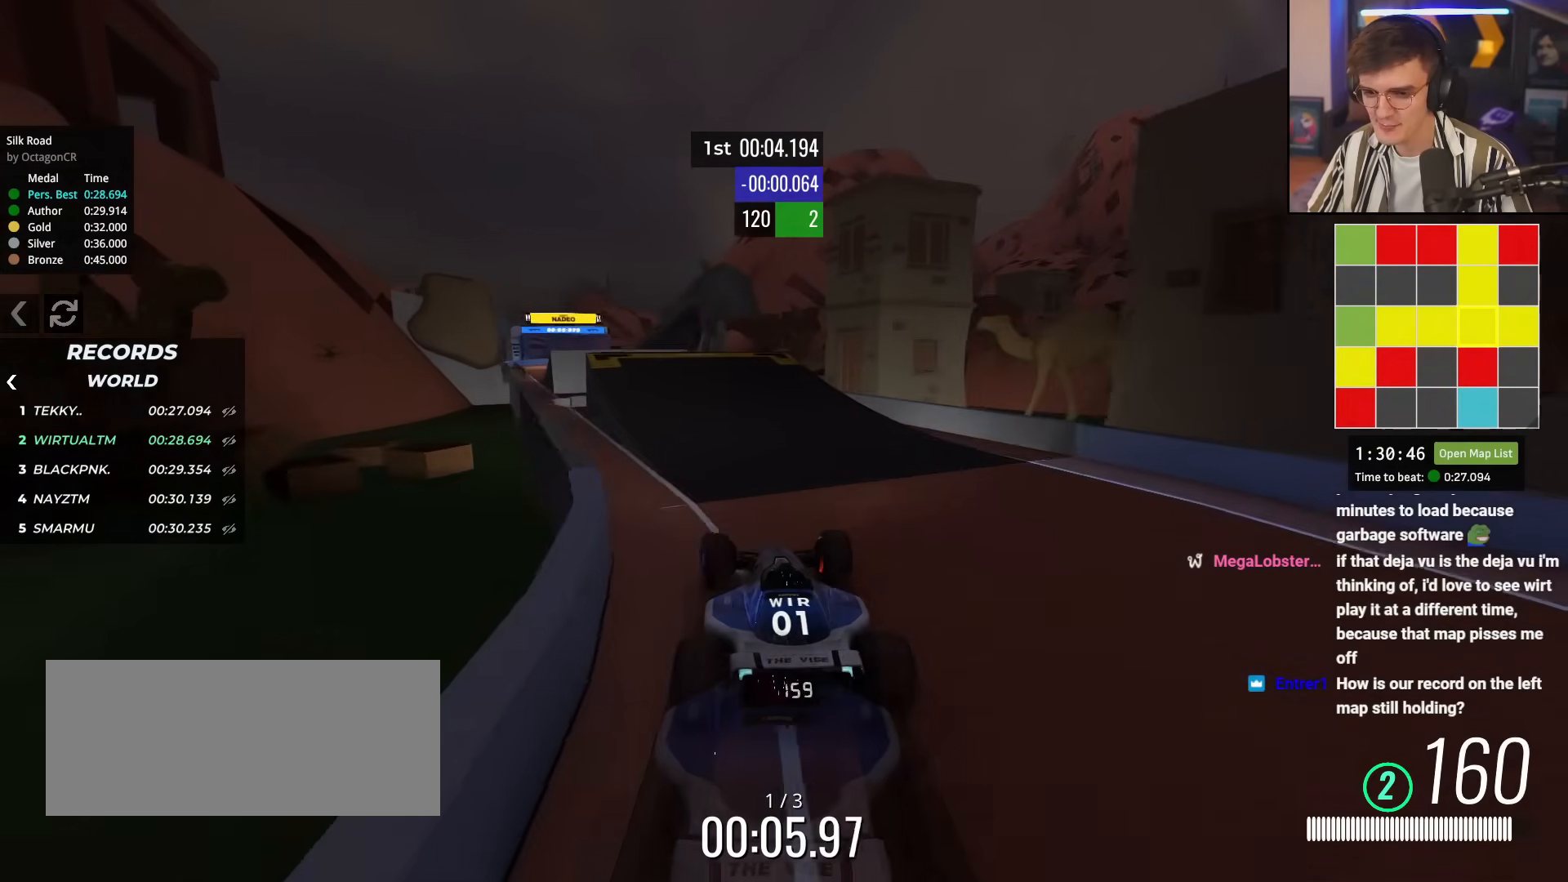
{"keys": ["up"], "events": [[216, "left", "up"], [300, "right", "down"], [350, "right", "up"]]}
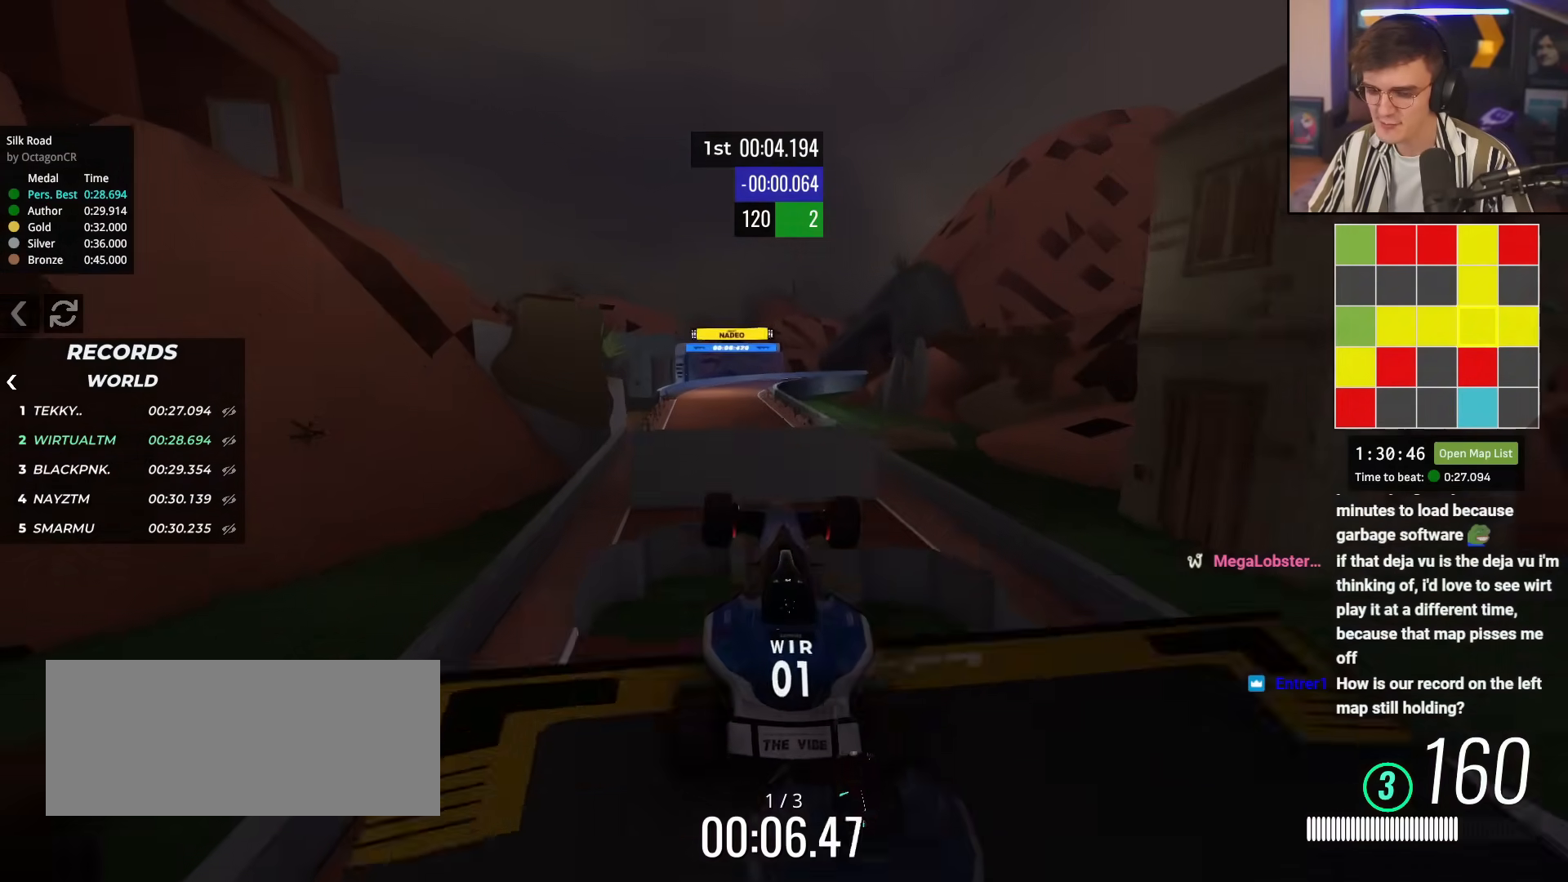
{"keys": ["right", "up"], "events": [[501, "right", "down"]]}
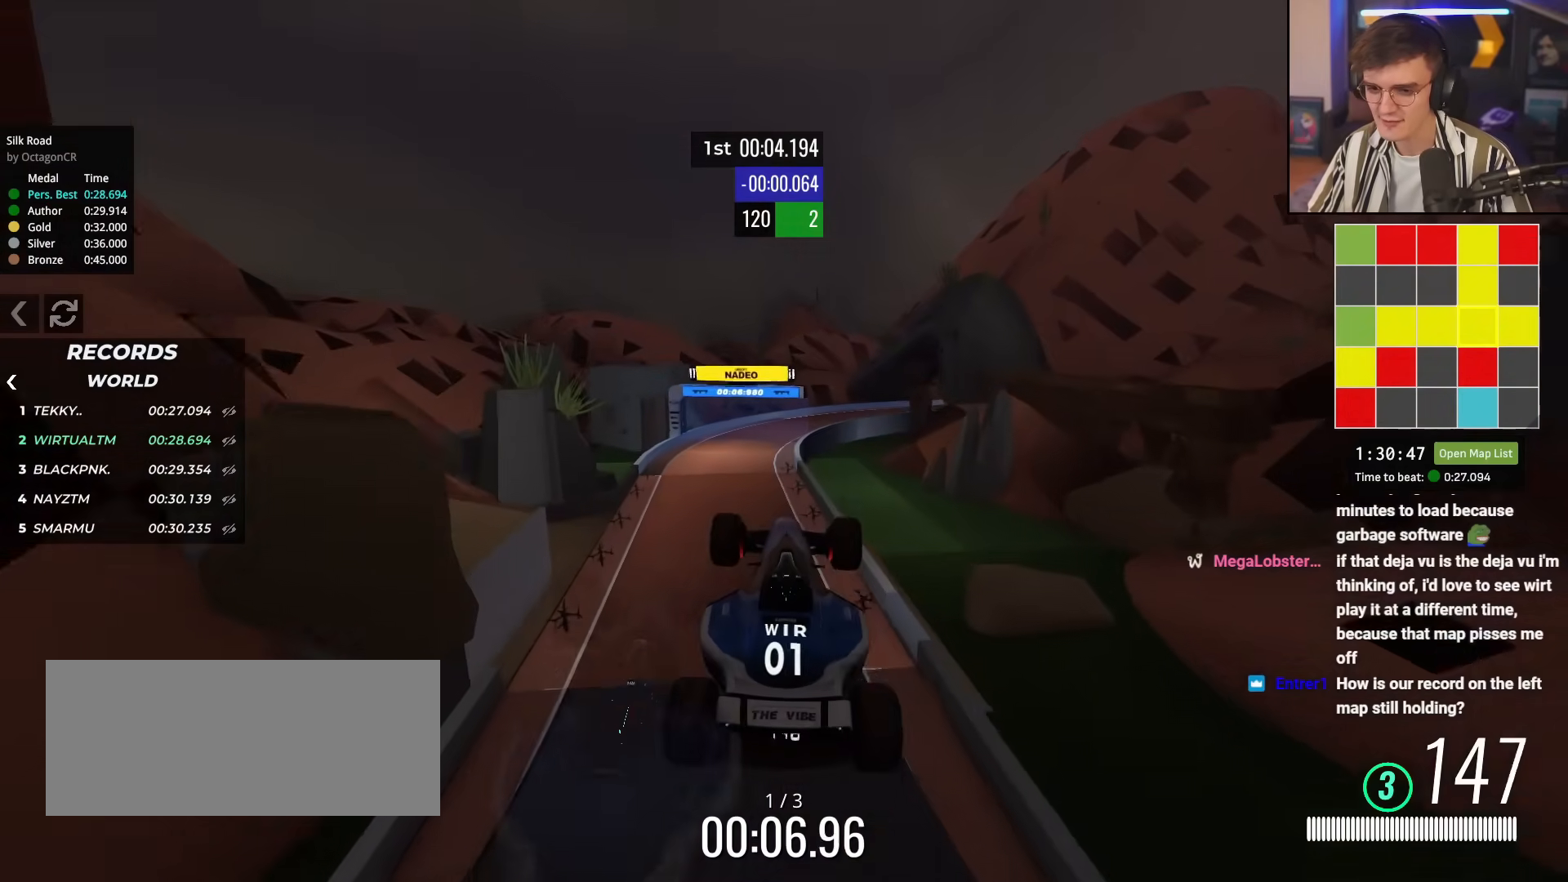
{"keys": ["up"], "events": [[150, "right", "up"]]}
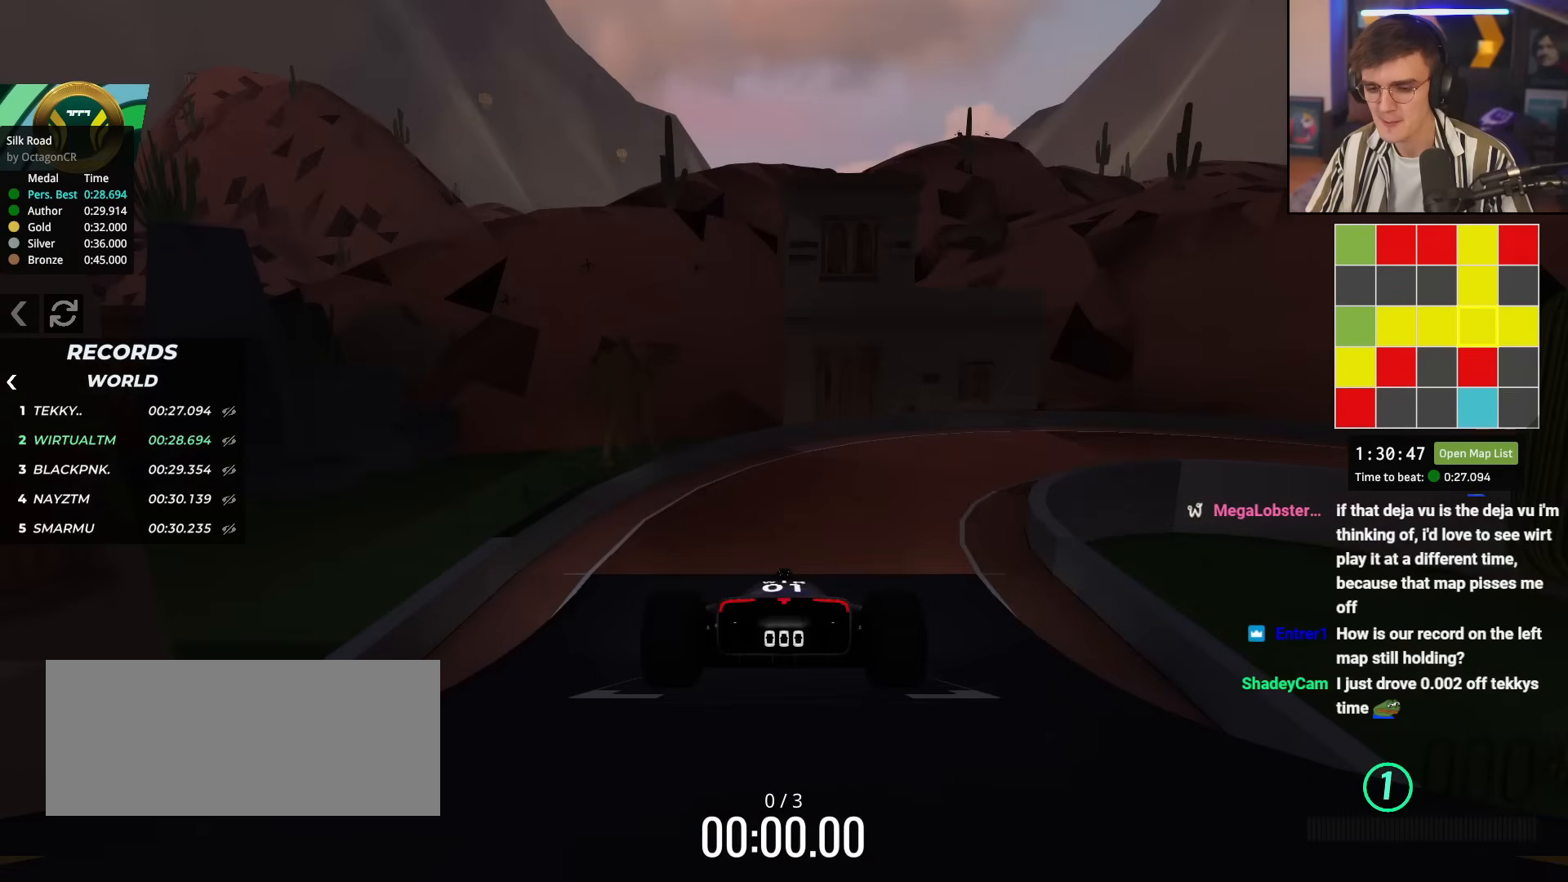
{"keys": ["up"], "events": []}
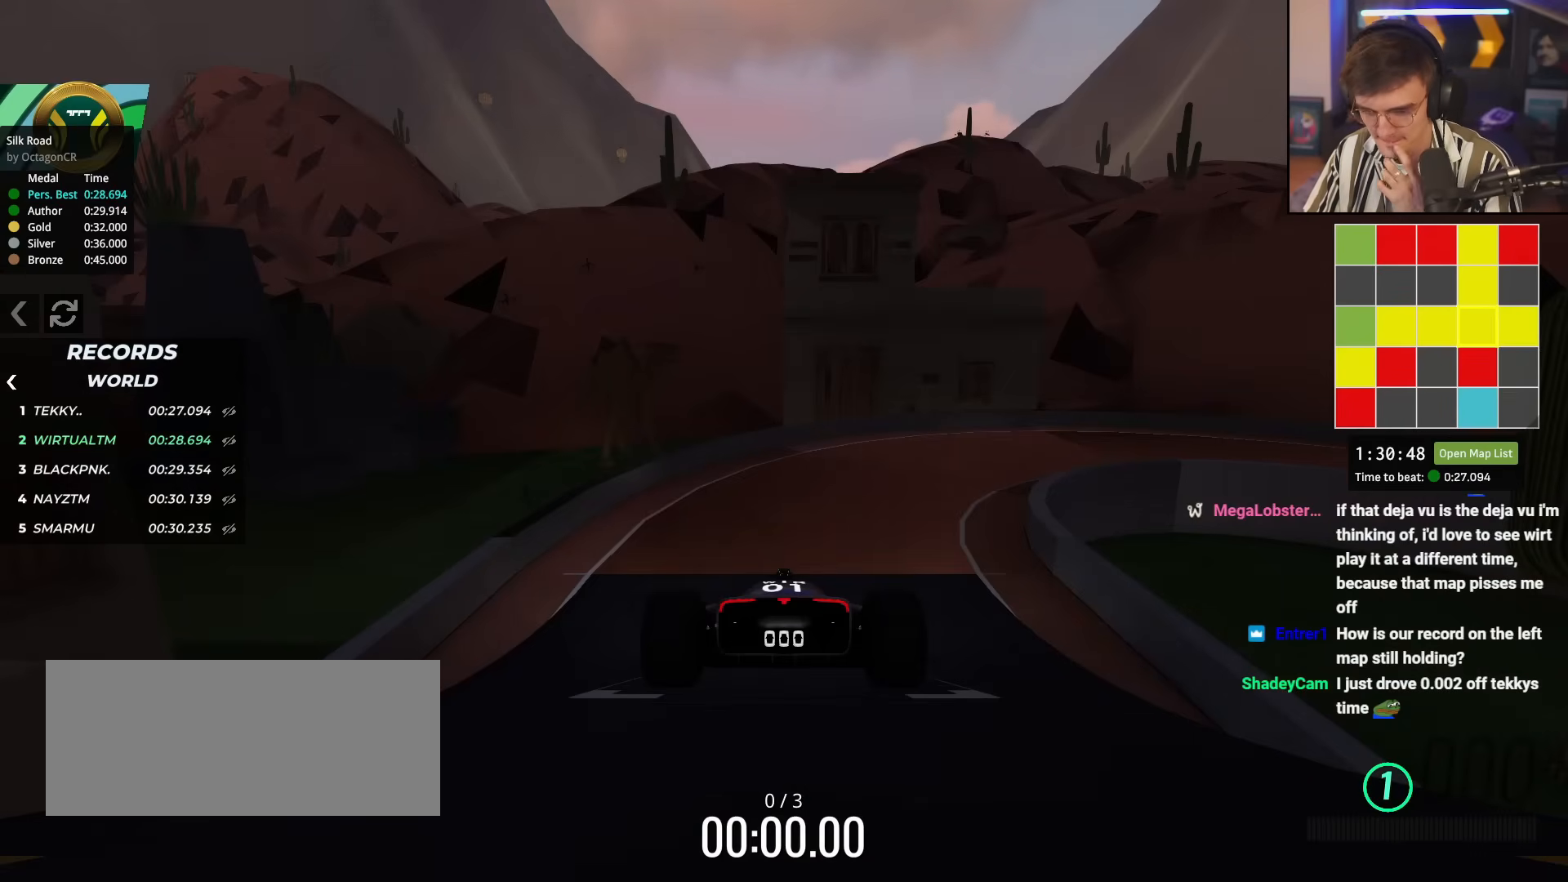
{"keys": ["up"], "events": []}
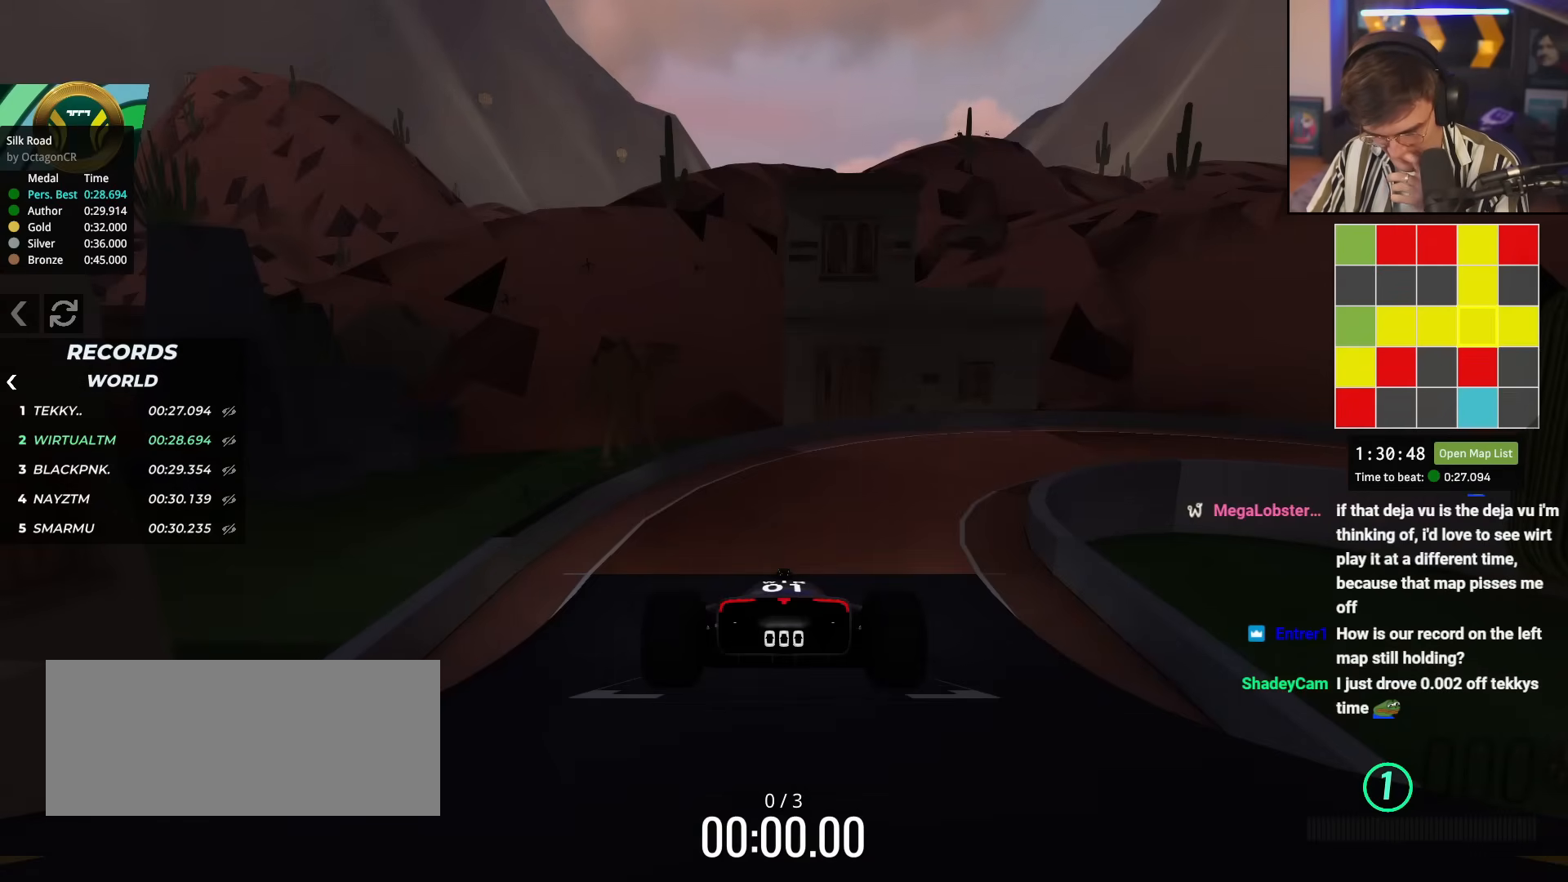
{"keys": ["up"], "events": []}
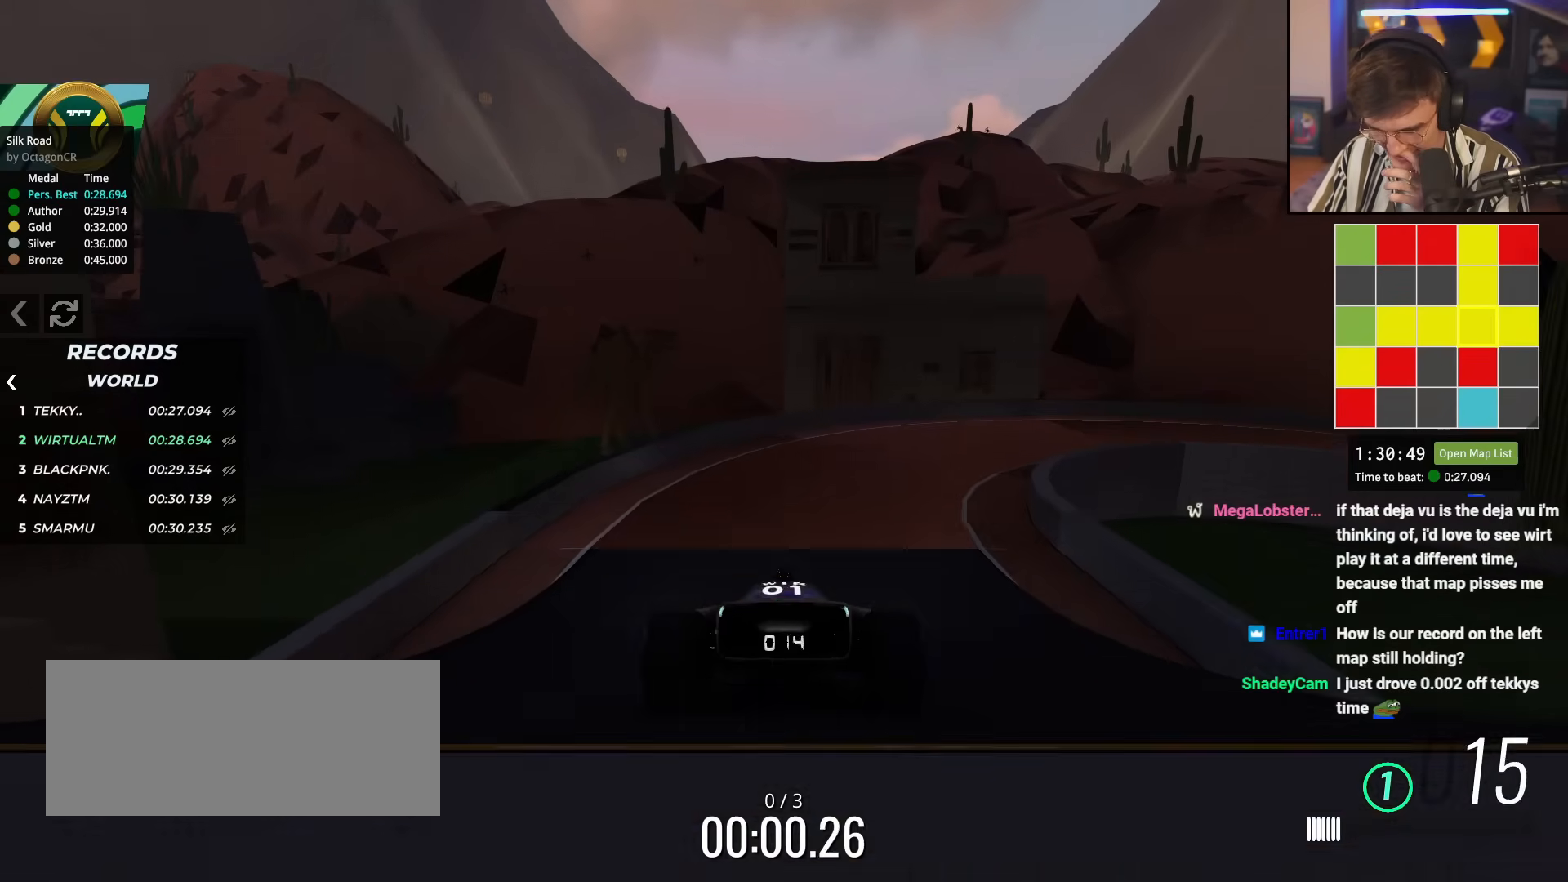
{"keys": ["right", "up"], "events": [[200, "right", "down"], [300, "right", "up"], [433, "right", "down"]]}
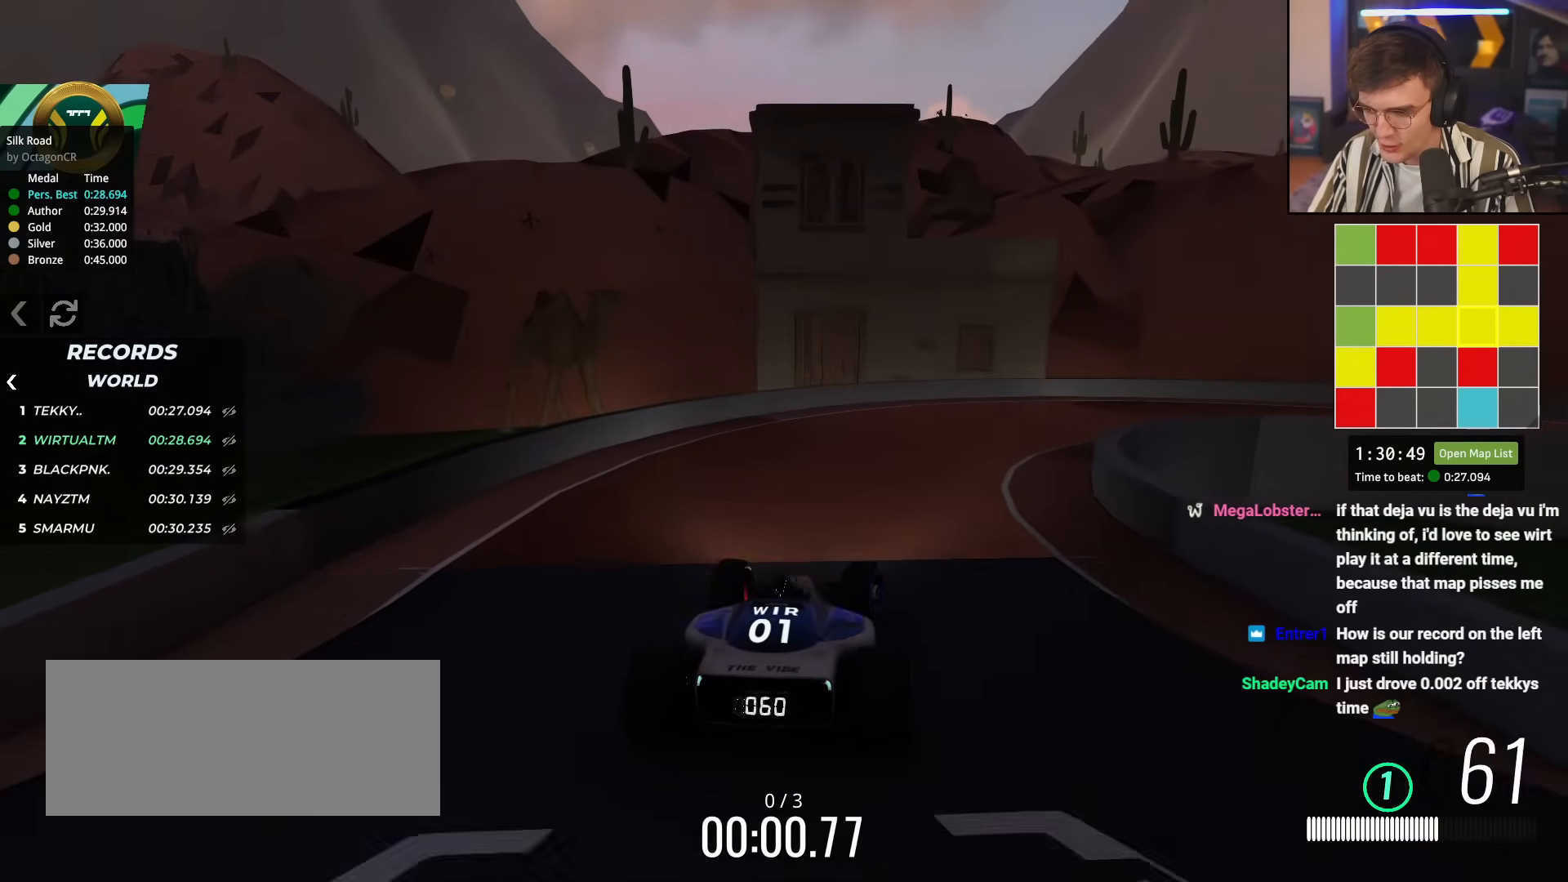
{"keys": ["right", "up"], "events": [[83, "right", "up"], [133, "right", "down"]]}
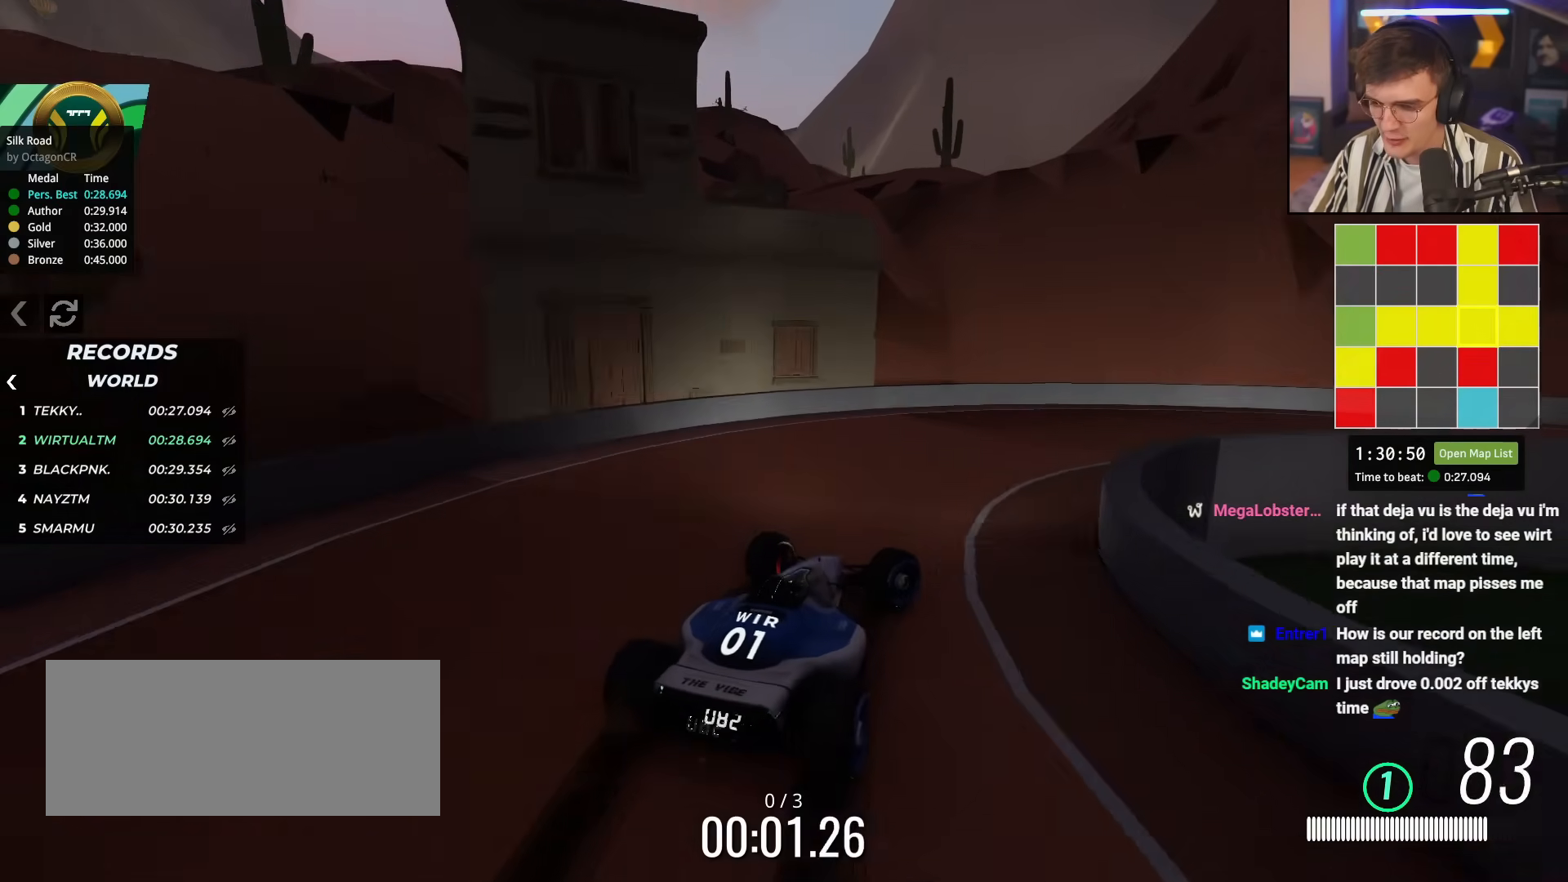
{"keys": ["up"], "events": [[433, "right", "up"]]}
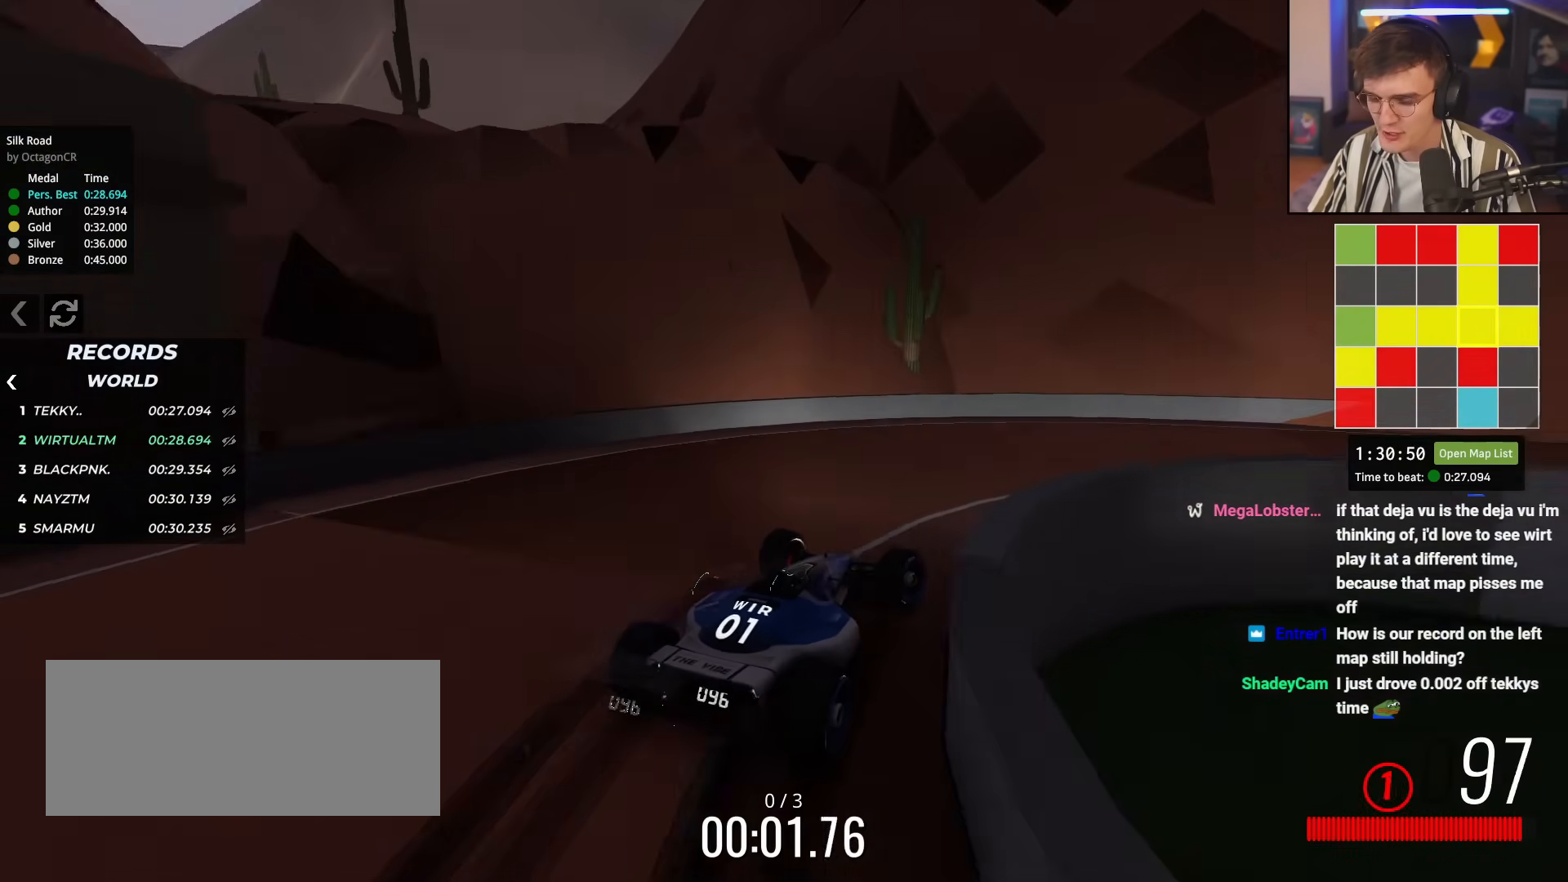
{"keys": ["right", "up"], "events": [[17, "right", "down"]]}
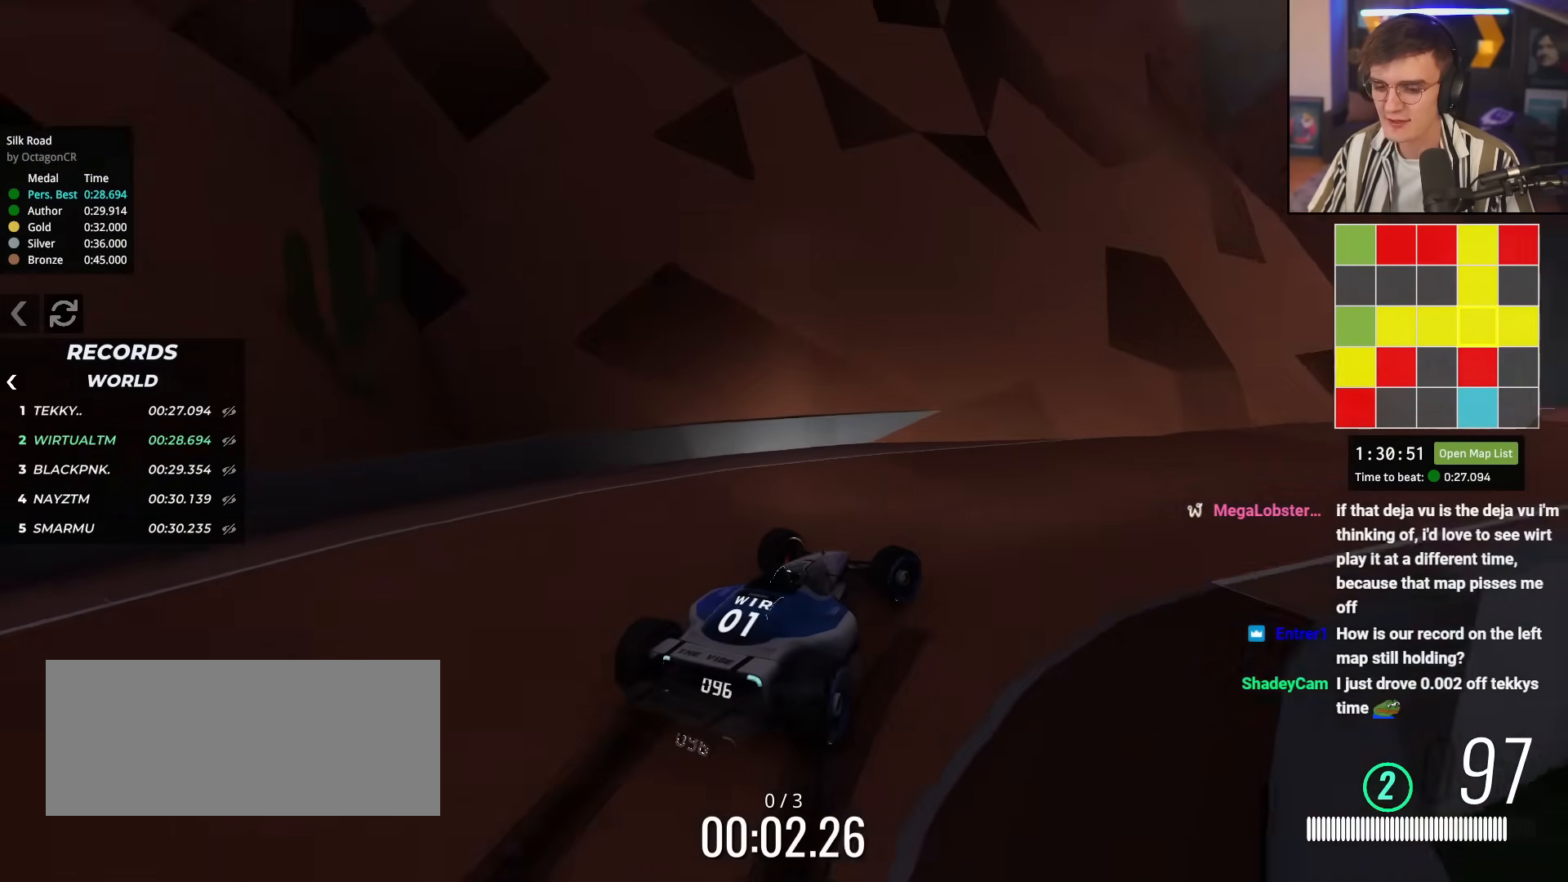
{"keys": ["up"], "events": [[133, "right", "up"], [367, "right", "down"], [450, "right", "up"]]}
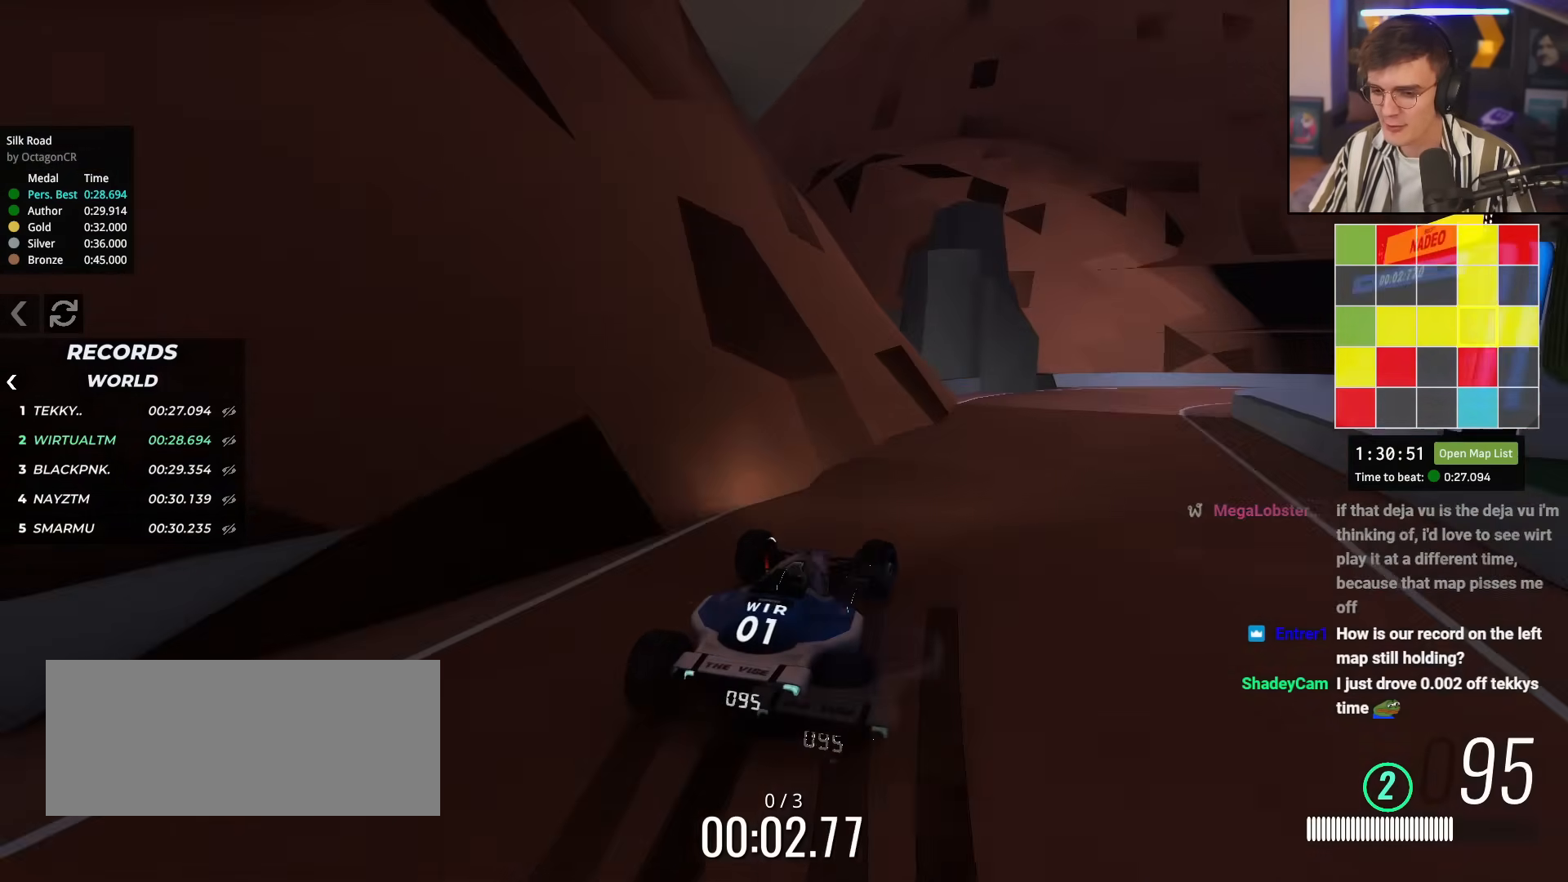
{"keys": ["up"], "events": [[100, "right", "down"], [234, "right", "up"]]}
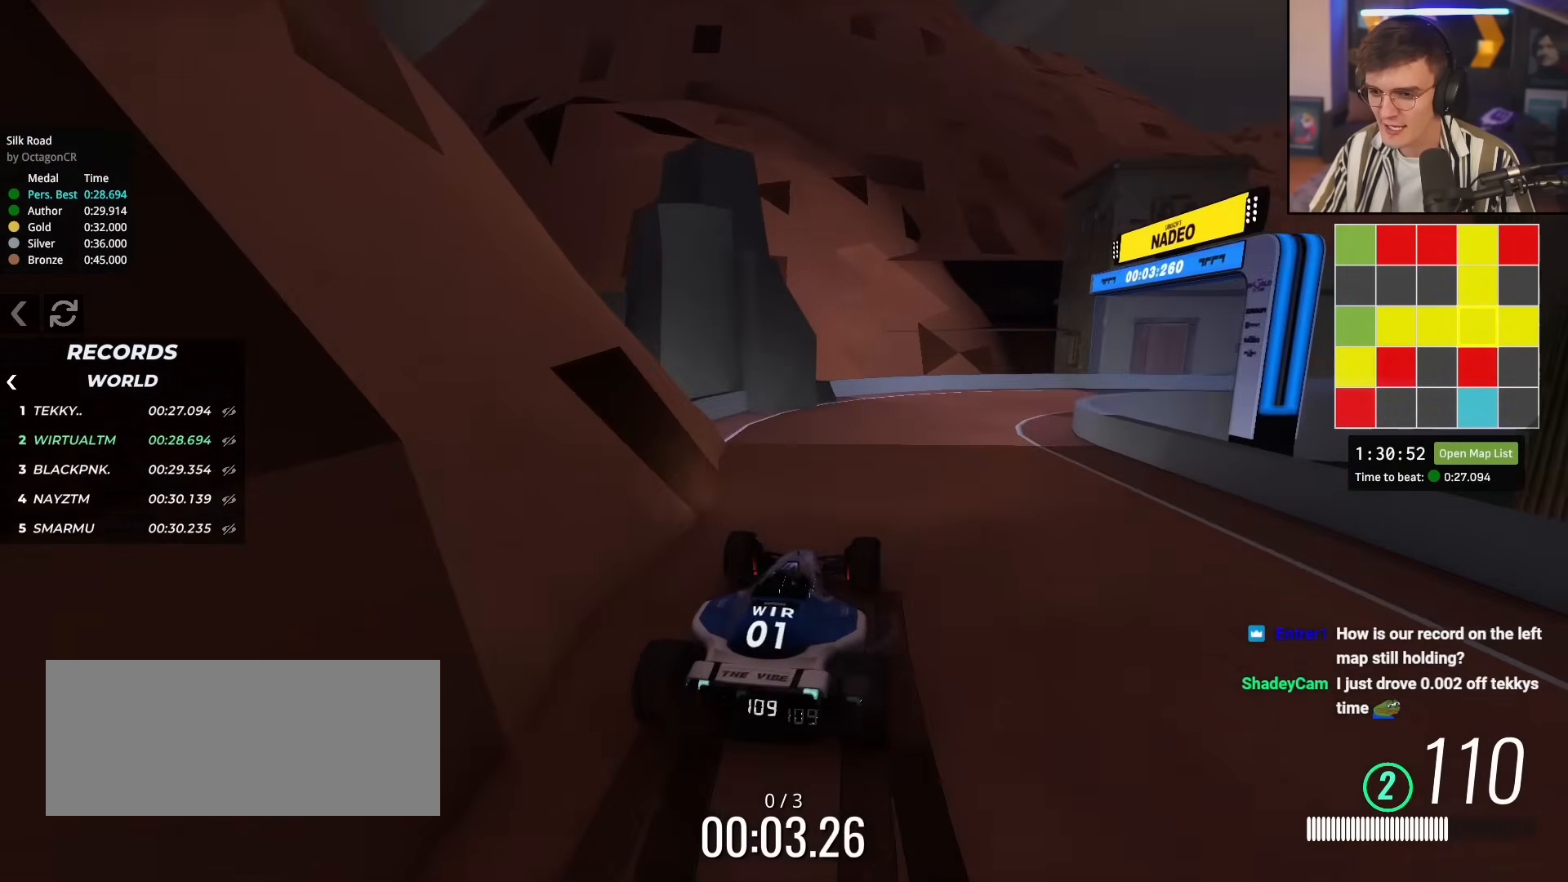
{"keys": ["right", "up"], "events": [[16, "right", "down"]]}
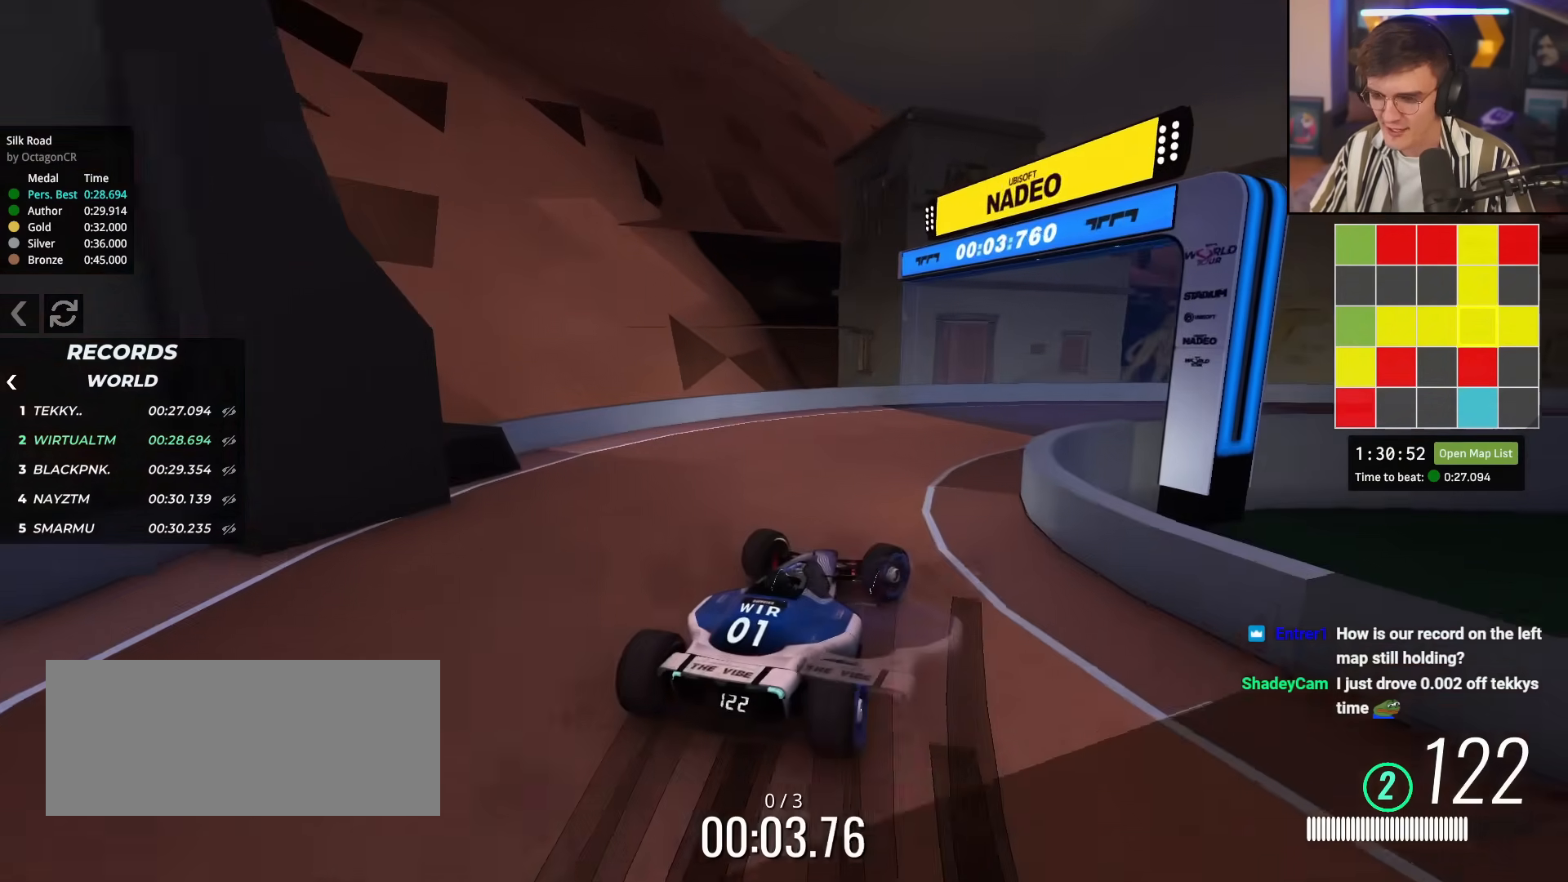
{"keys": ["right", "up"], "events": [[33, "up", "up"], [134, "up", "down"]]}